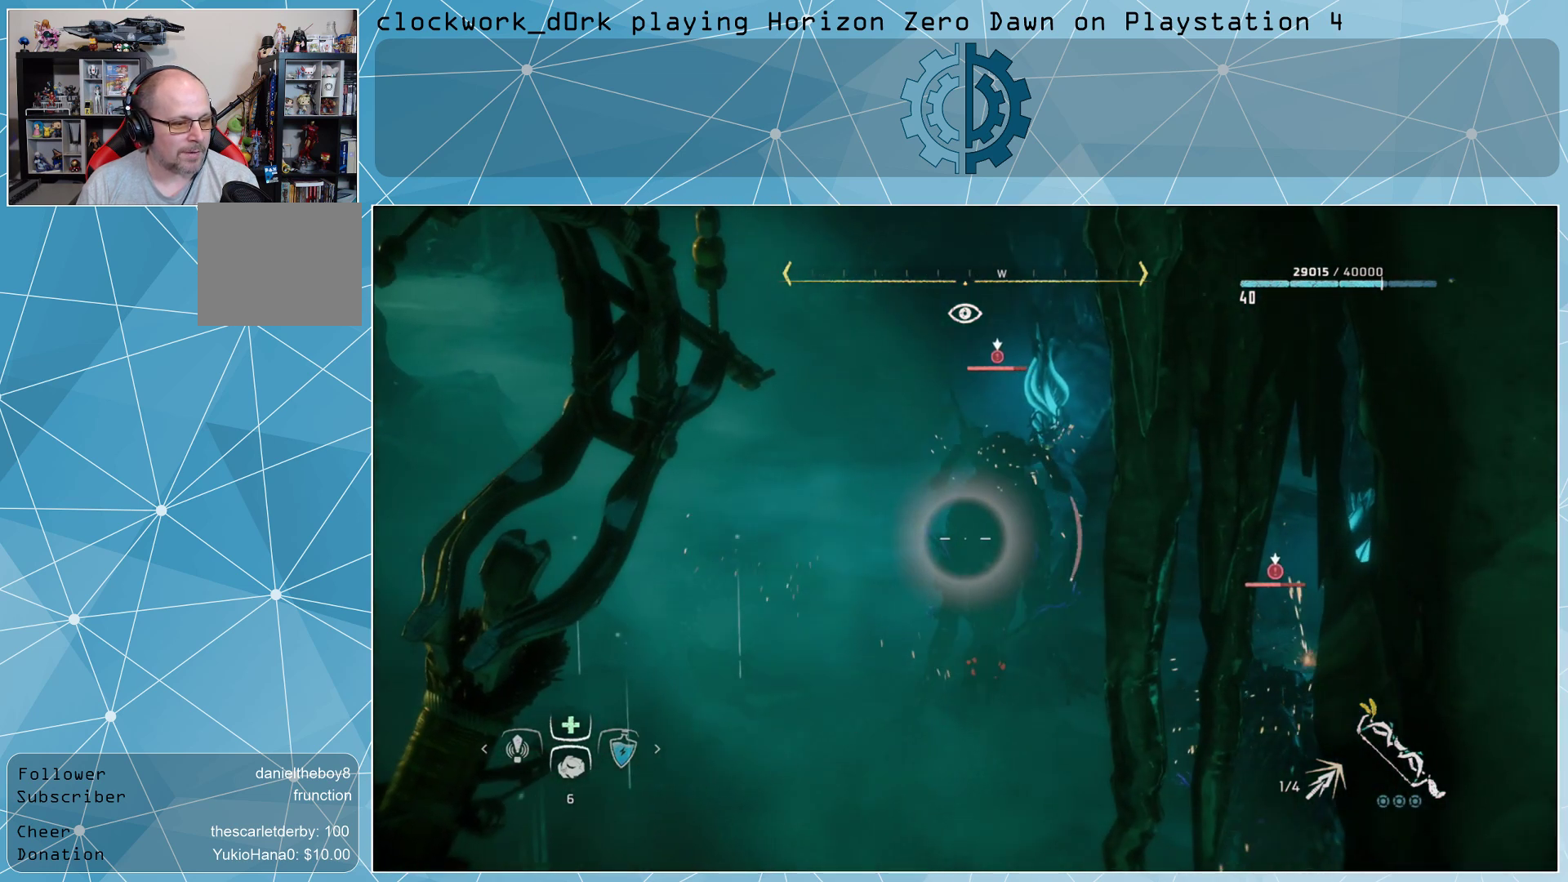
Gameplay with a controller (PlayStation layout); each line is a JSON object with the inputs held at the frame after it. "events" lists button and stick changes between this image and that frame as [ms after this image, input, new state], when the widget could be followed in between.
{"buttons": ["L2", "R2"], "left_stick": "center", "right_stick": "center", "events": []}
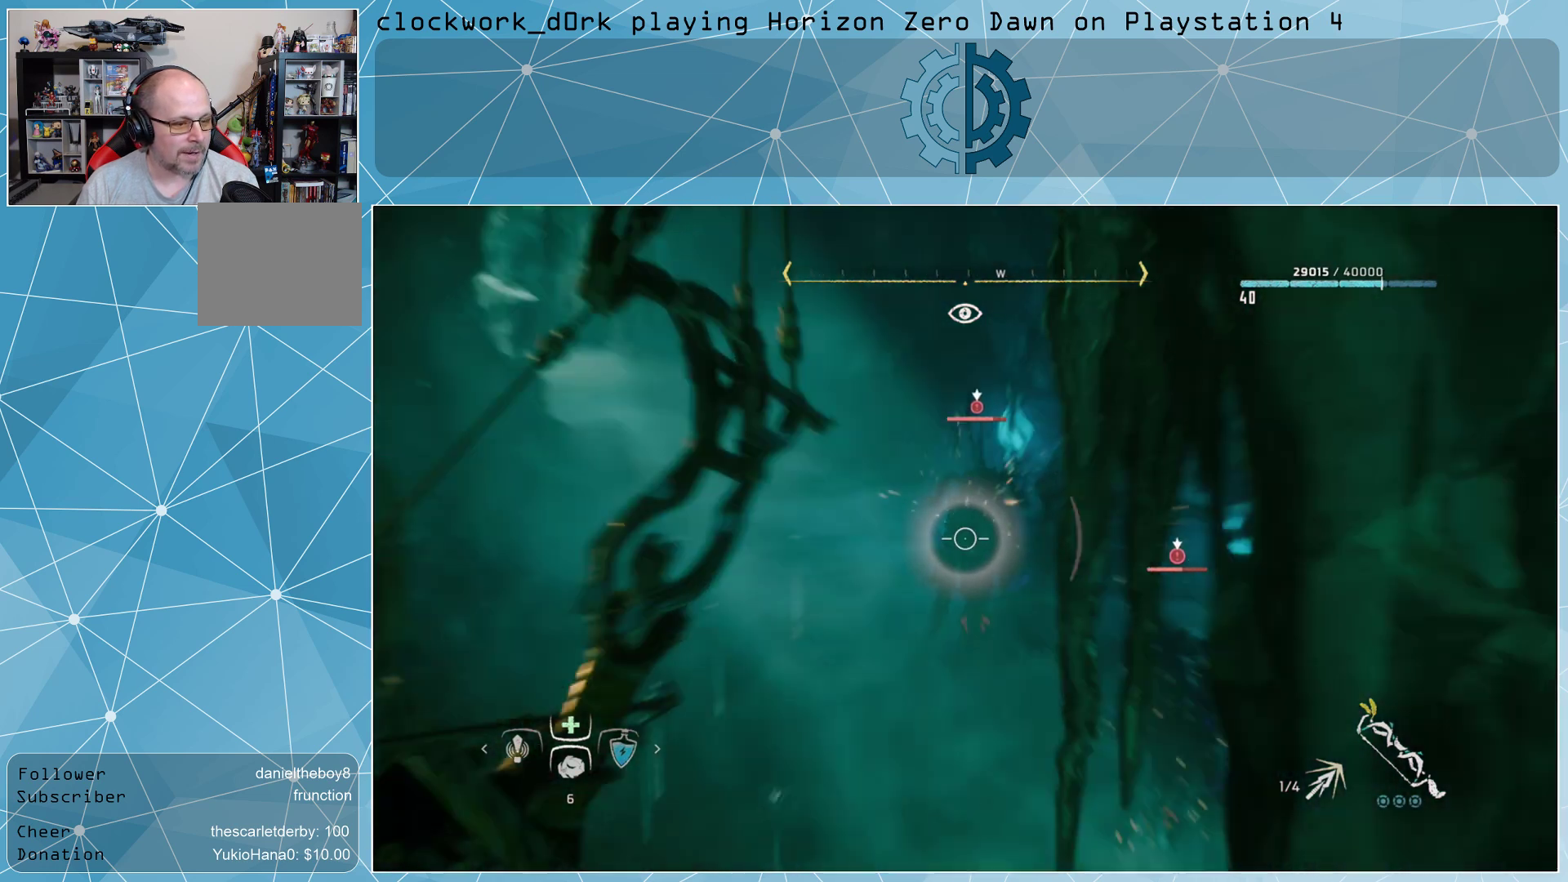
{"buttons": ["L2", "R2"], "left_stick": "center", "right_stick": "center", "events": []}
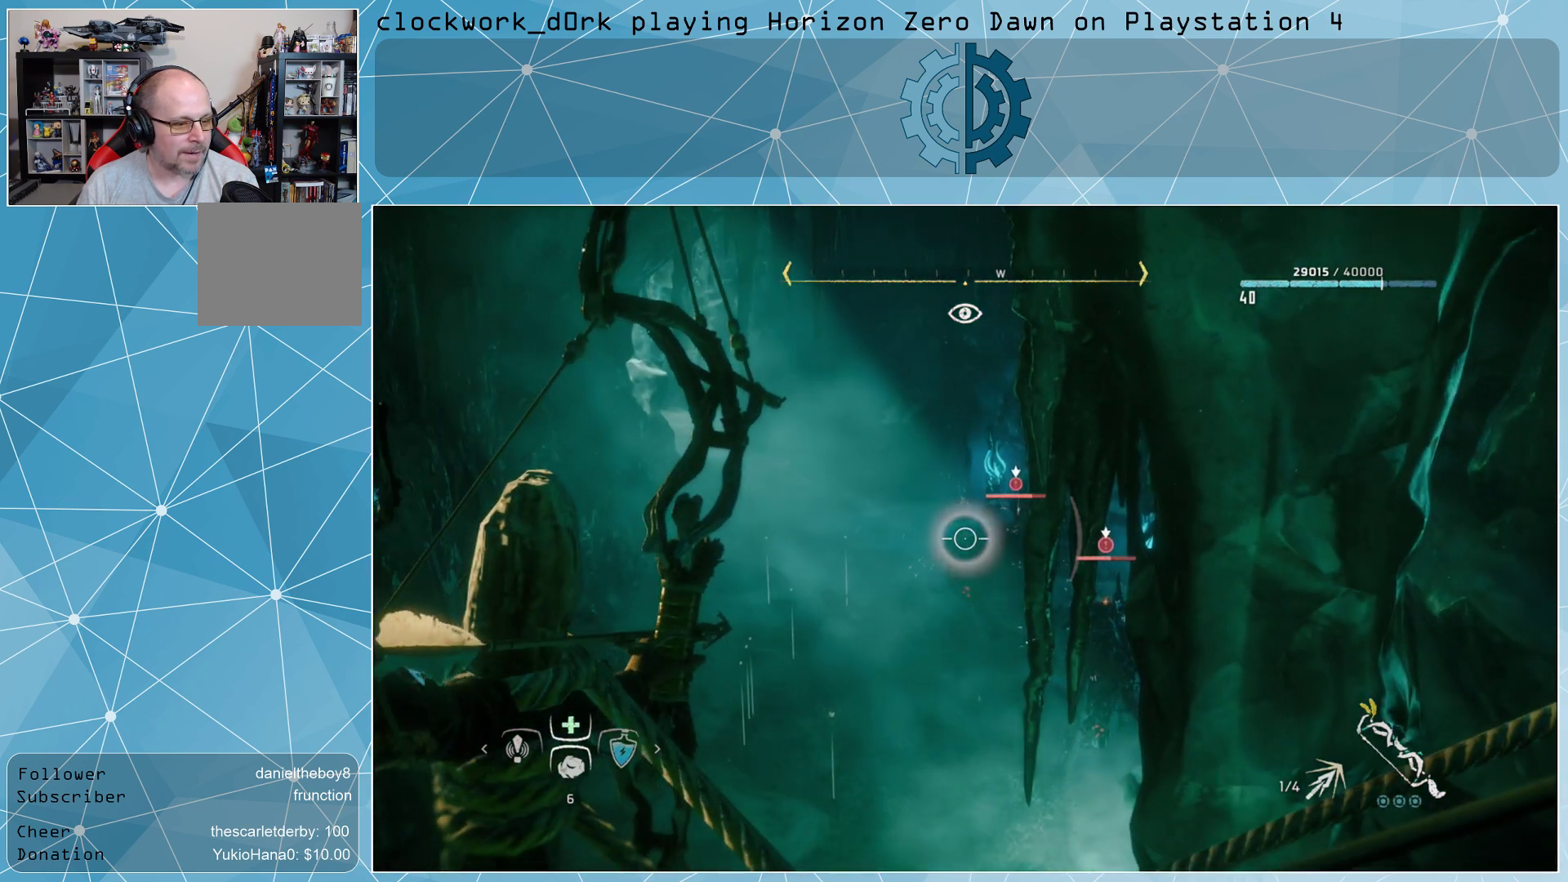
{"buttons": ["L2", "R2"], "left_stick": "center", "right_stick": "center", "events": [[267, "right_stick", "down-left"], [500, "right_stick", "center"]]}
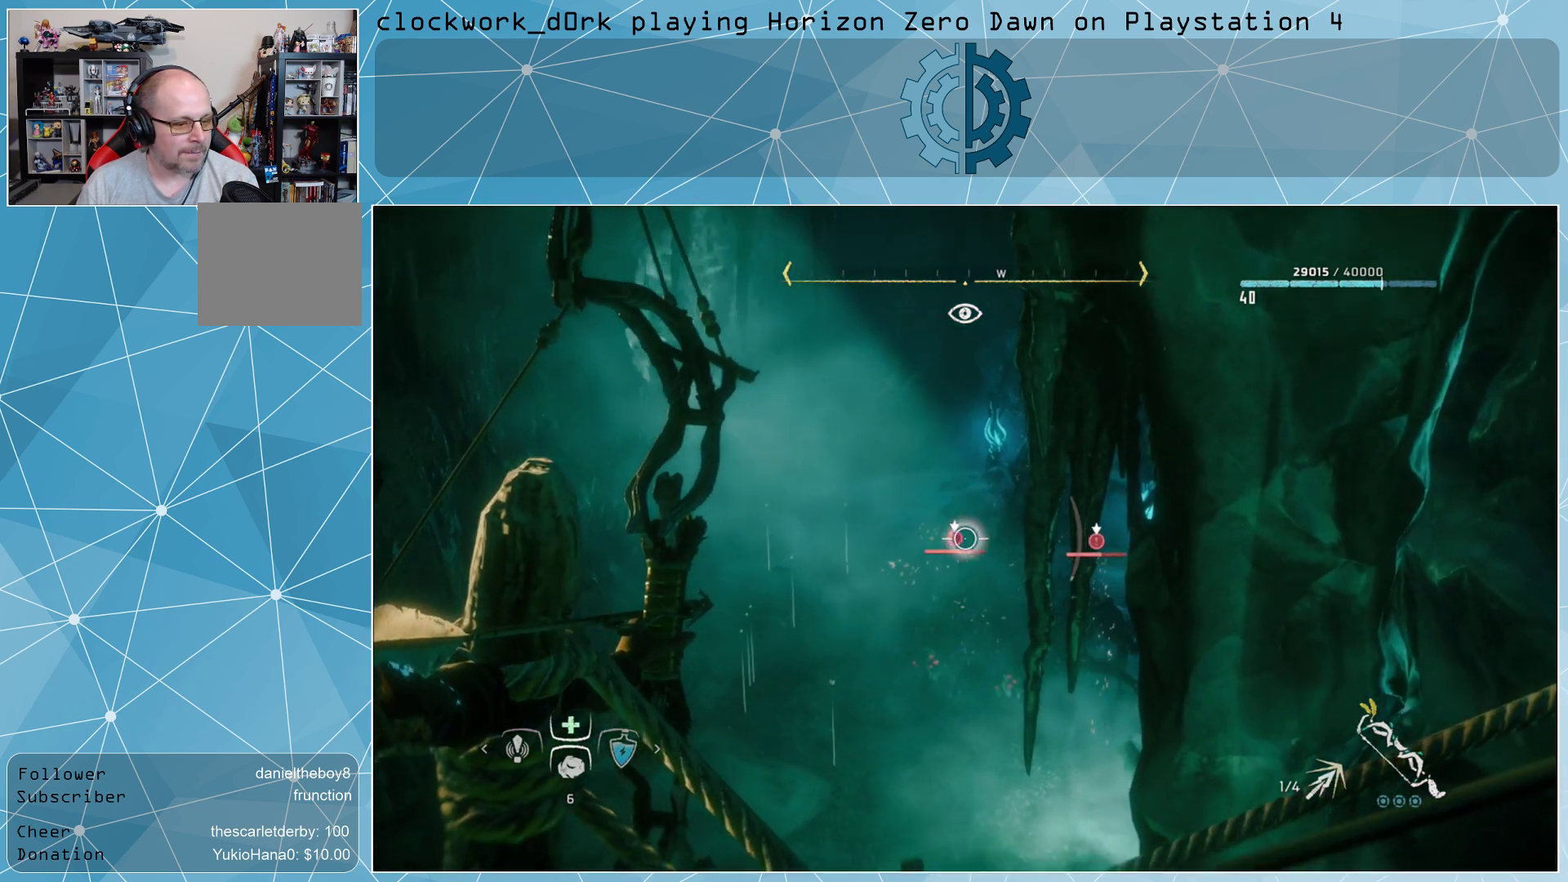
{"buttons": ["L2", "R2"], "left_stick": "center", "right_stick": "center", "events": [[100, "left_stick", "up-left"], [267, "right_stick", "down-left"], [300, "left_stick", "center"], [433, "right_stick", "center"]]}
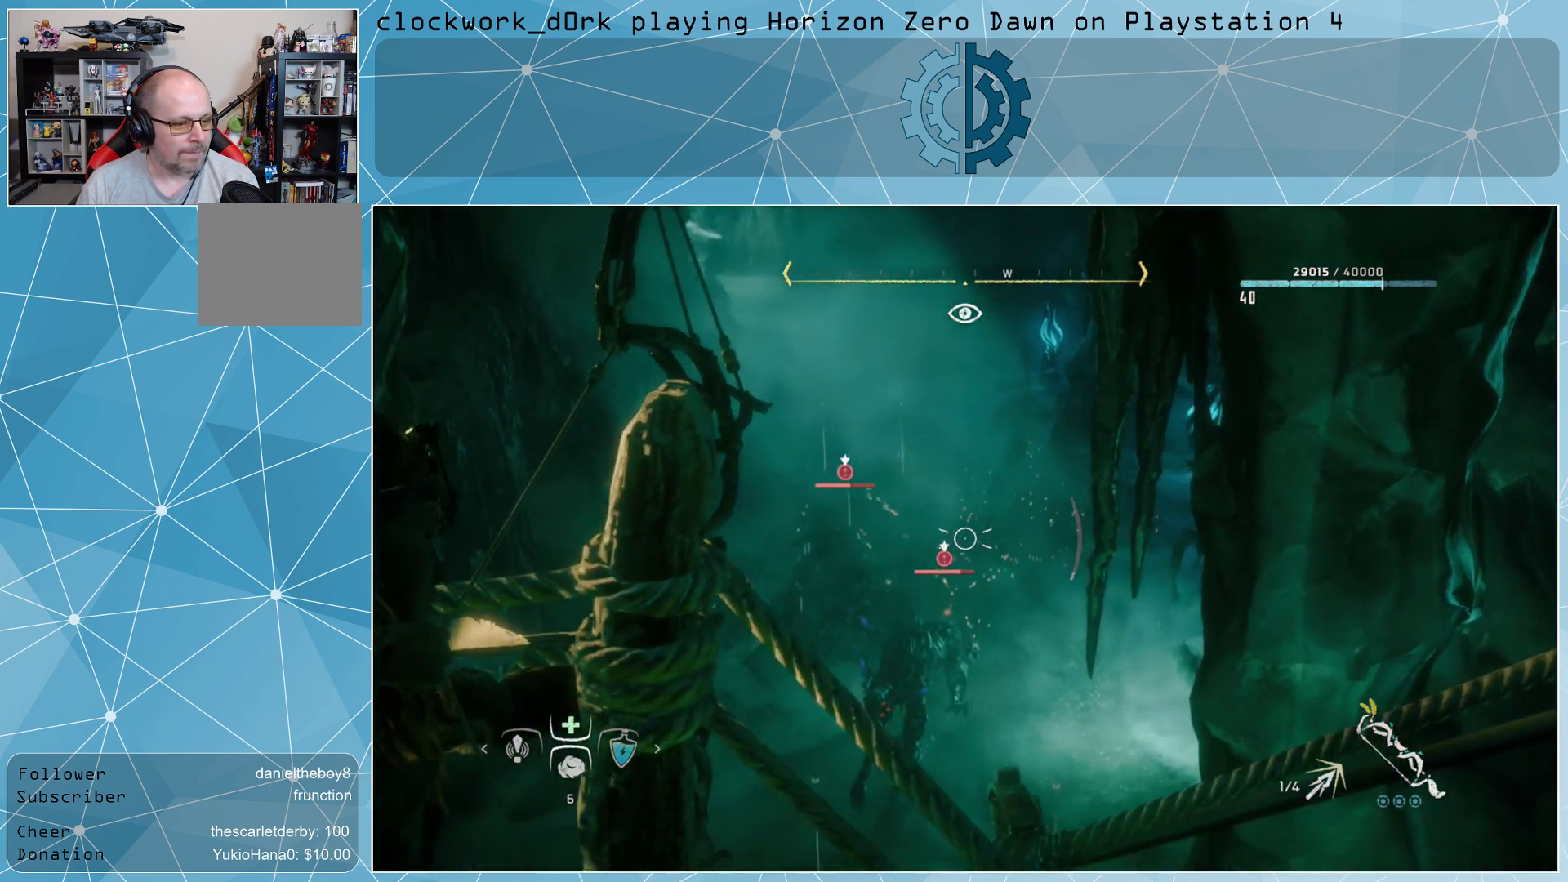
{"buttons": ["L2", "R2"], "left_stick": "up", "right_stick": "center", "events": [[67, "right_stick", "down-left"], [433, "left_stick", "up"], [467, "right_stick", "center"]]}
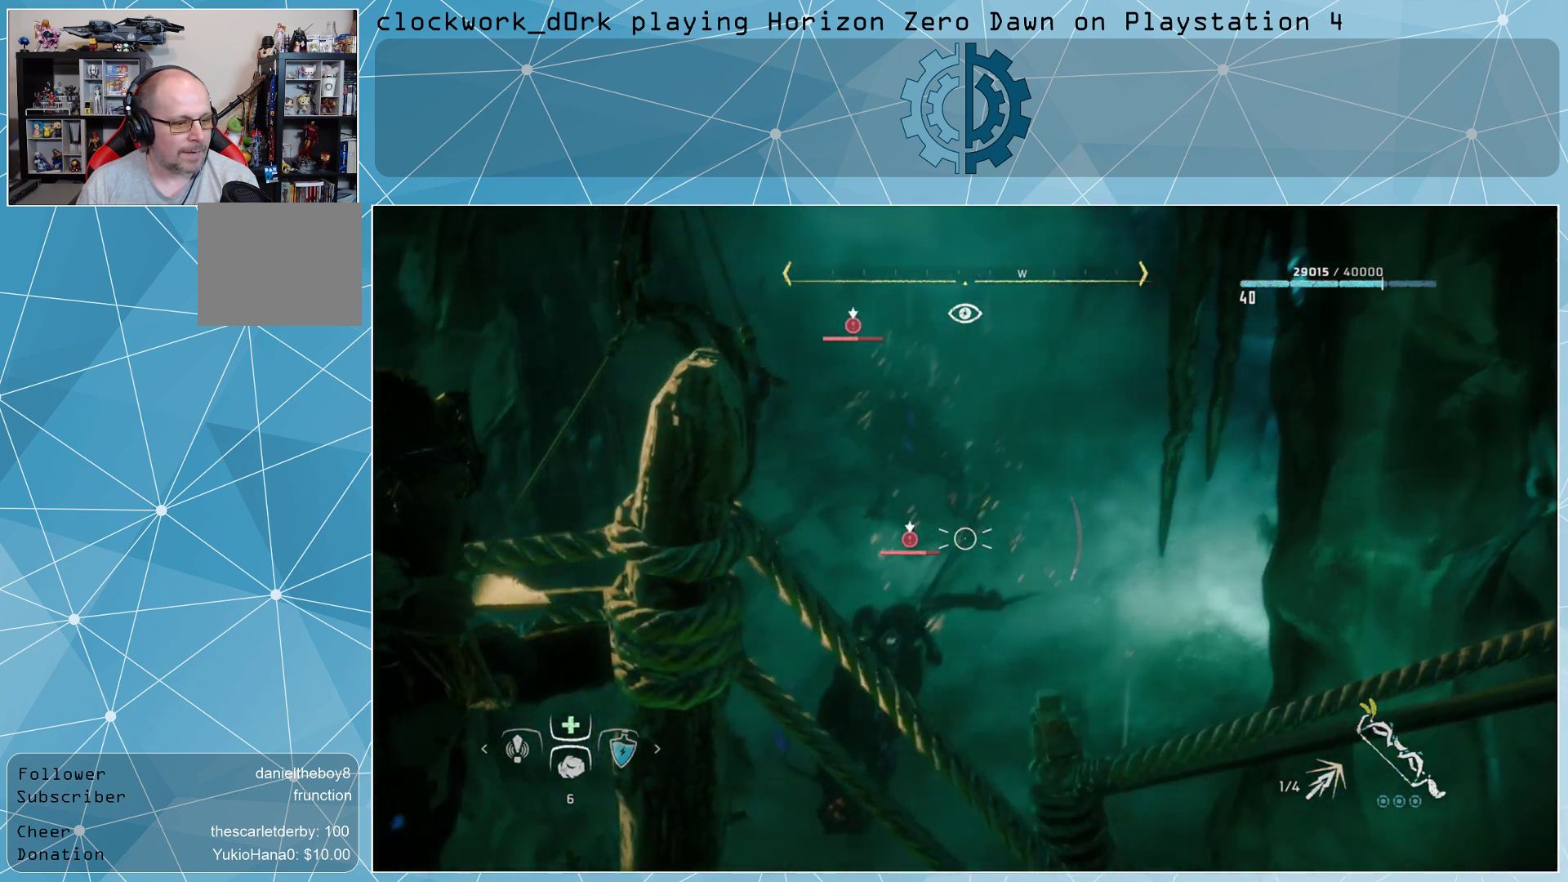
{"buttons": ["L2", "R2"], "left_stick": "center", "right_stick": "center", "events": [[167, "left_stick", "center"]]}
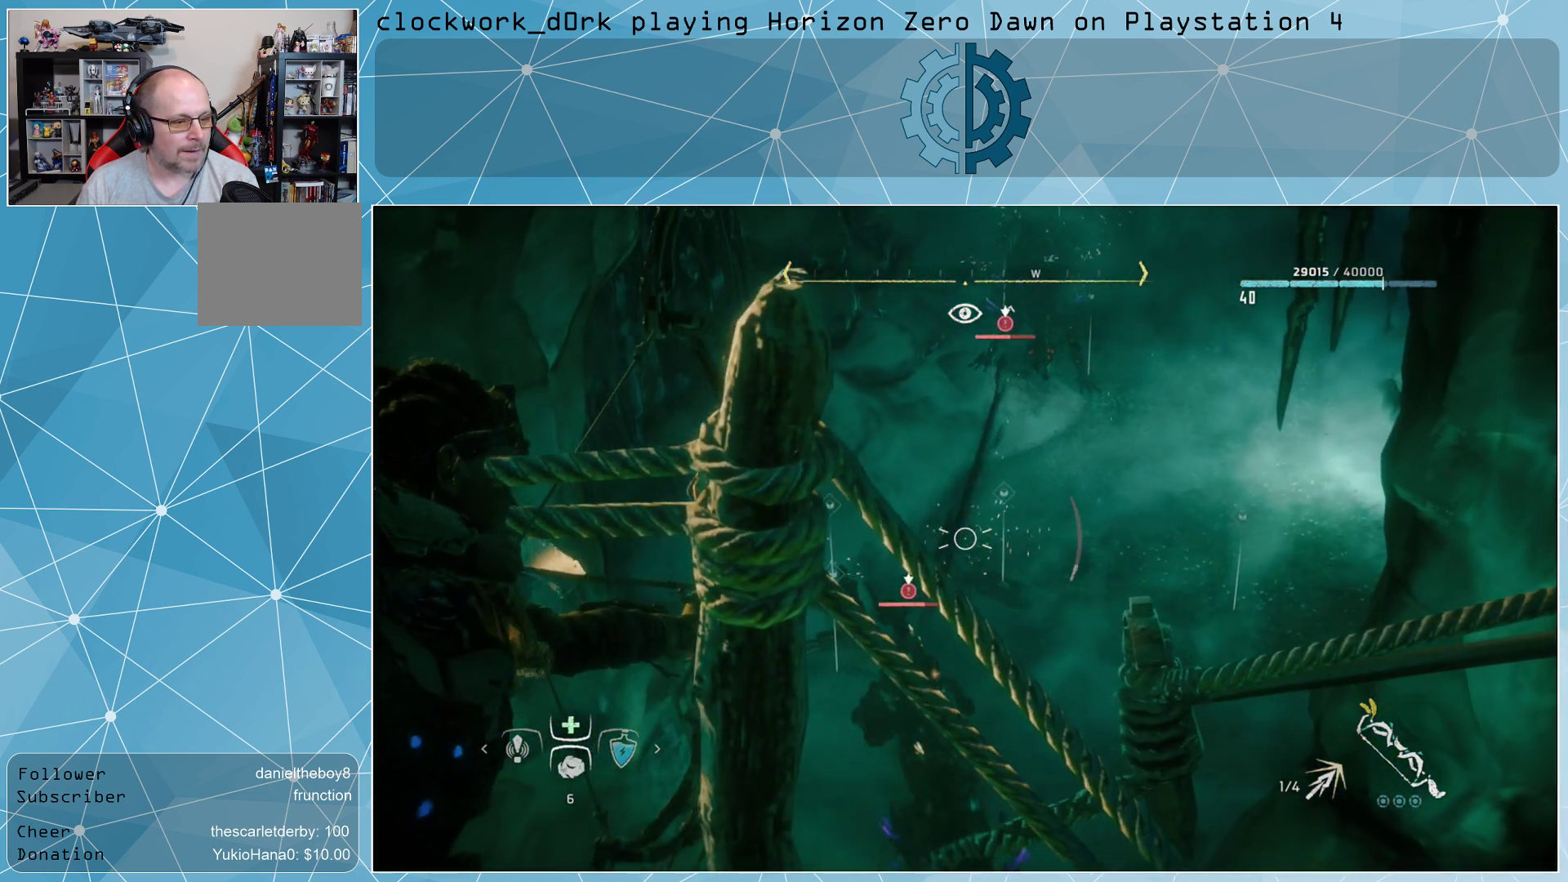
{"buttons": ["L2", "R2"], "left_stick": "center", "right_stick": "center", "events": []}
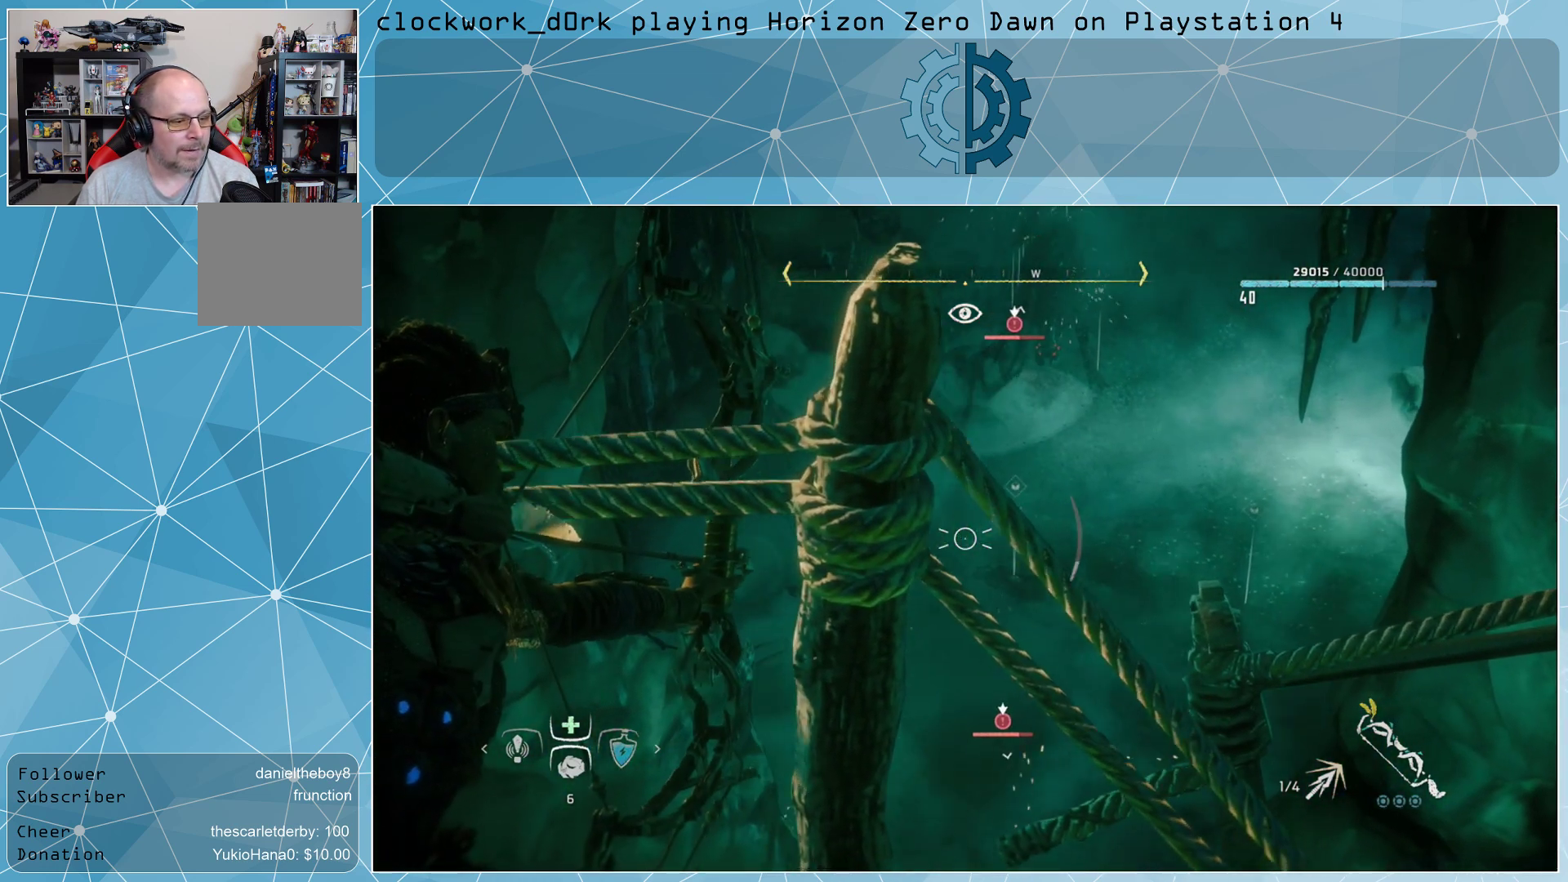
{"buttons": ["L2", "R2"], "left_stick": "right", "right_stick": "center", "events": [[267, "left_stick", "right"]]}
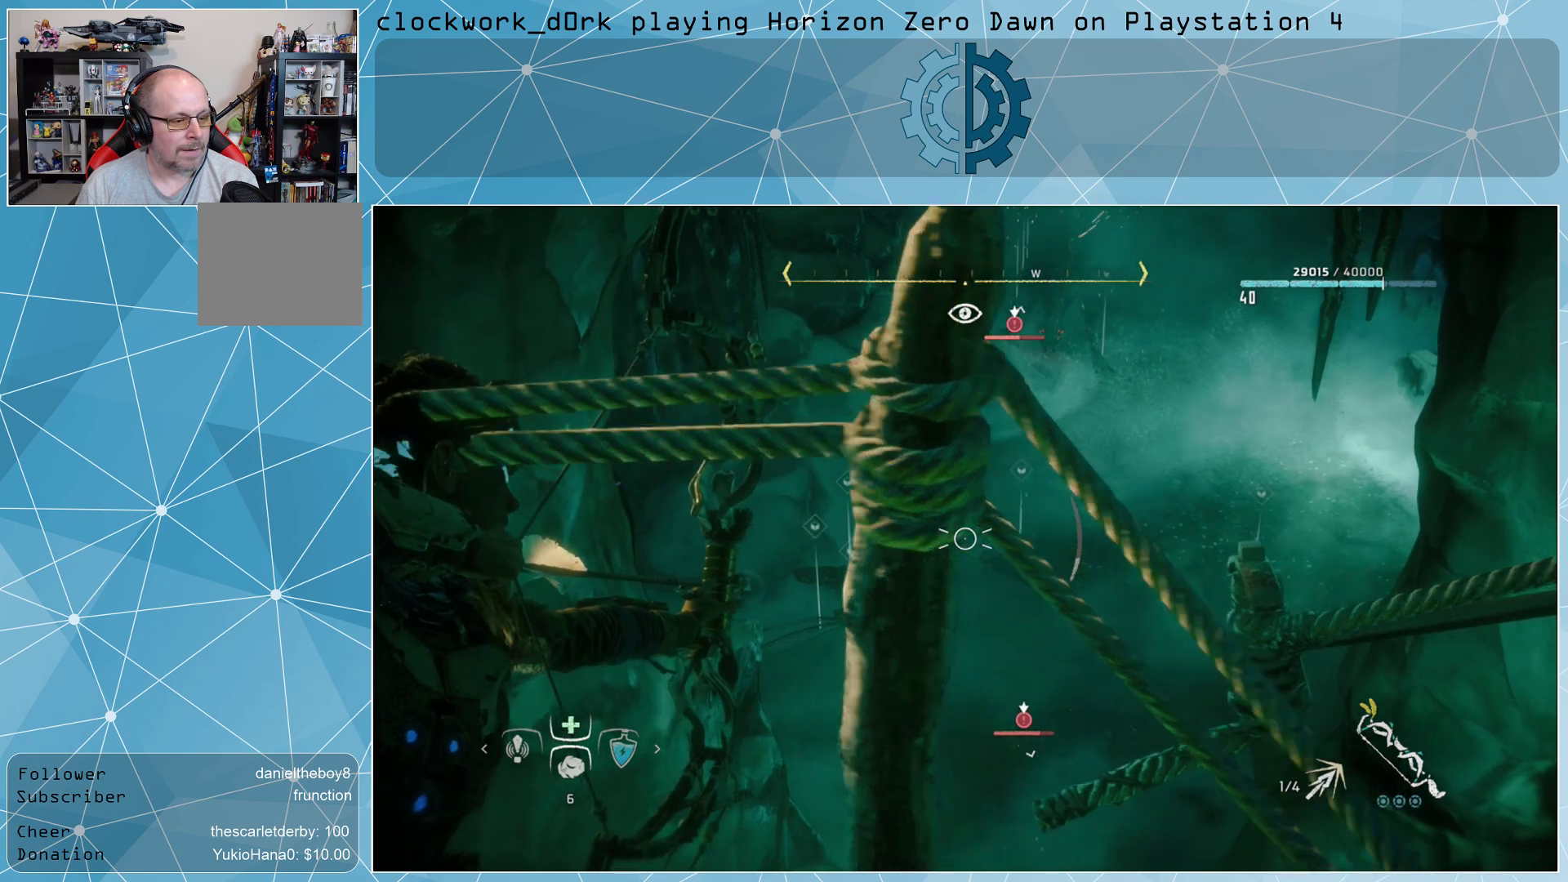
{"buttons": ["L2"], "left_stick": "center", "right_stick": "center", "events": [[167, "left_stick", "center"], [400, "R2", "up"]]}
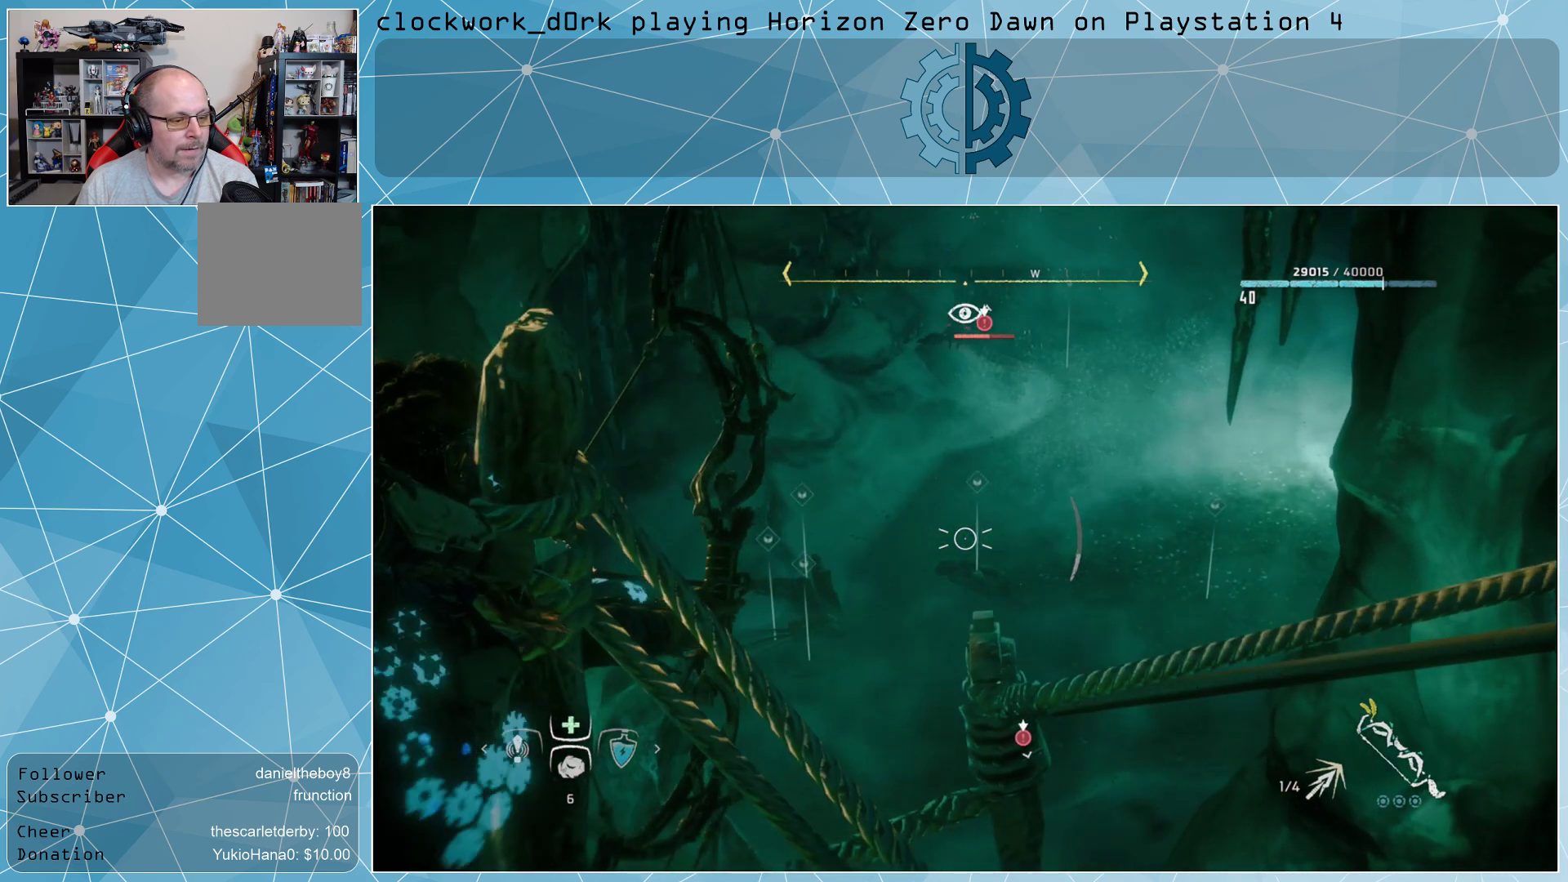
{"buttons": ["L2"], "left_stick": "center", "right_stick": "center", "events": []}
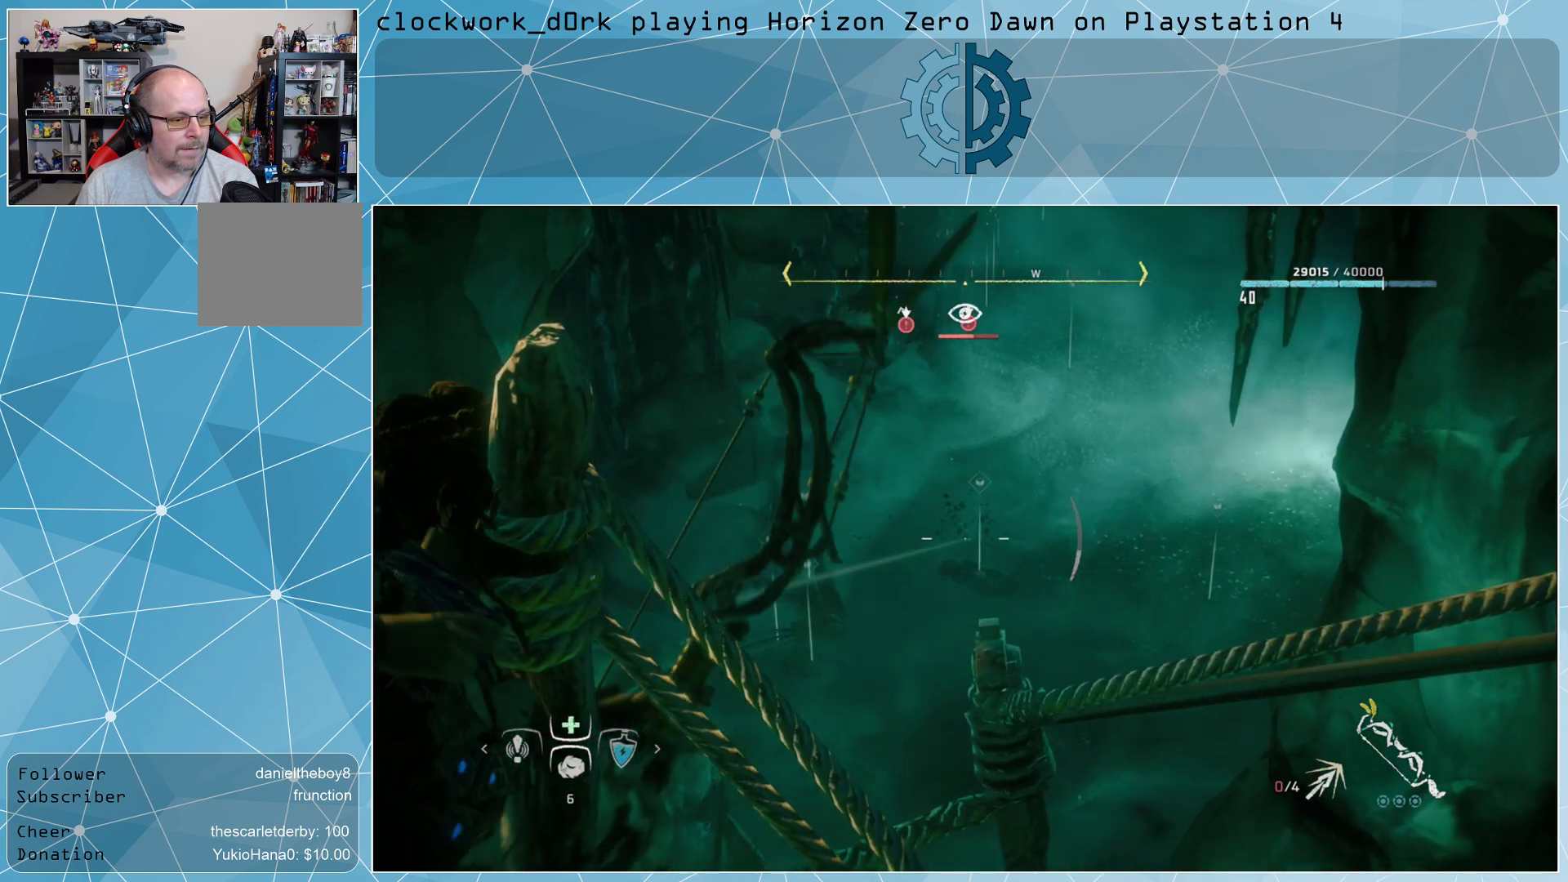
{"buttons": [], "left_stick": "center", "right_stick": "down-left", "events": [[33, "L2", "up"], [133, "right_stick", "down-left"]]}
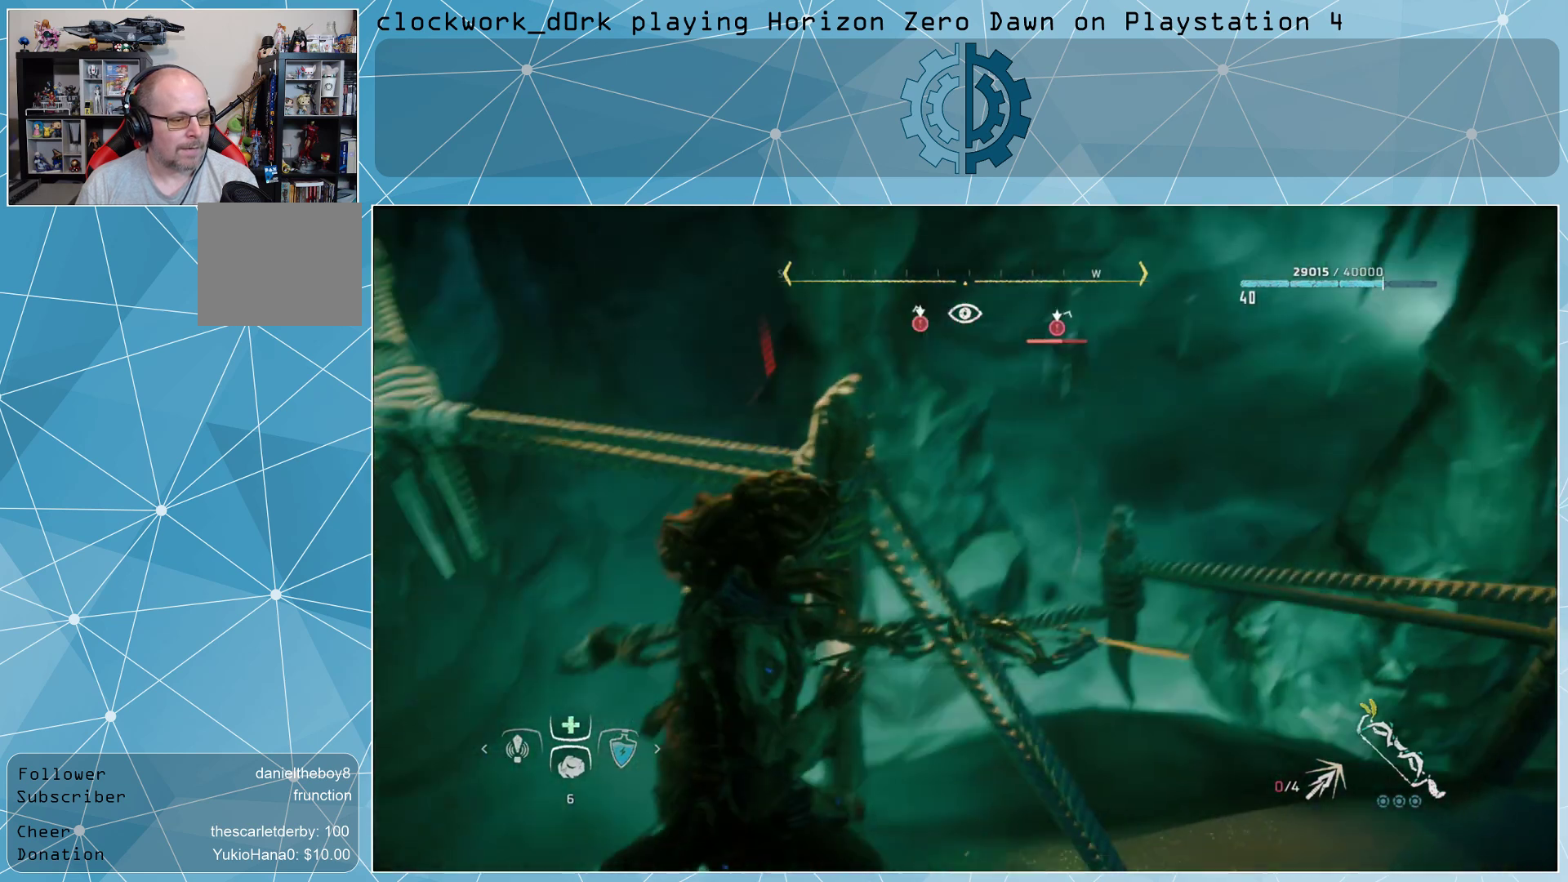
{"buttons": [], "left_stick": "center", "right_stick": "center", "events": [[100, "right_stick", "center"]]}
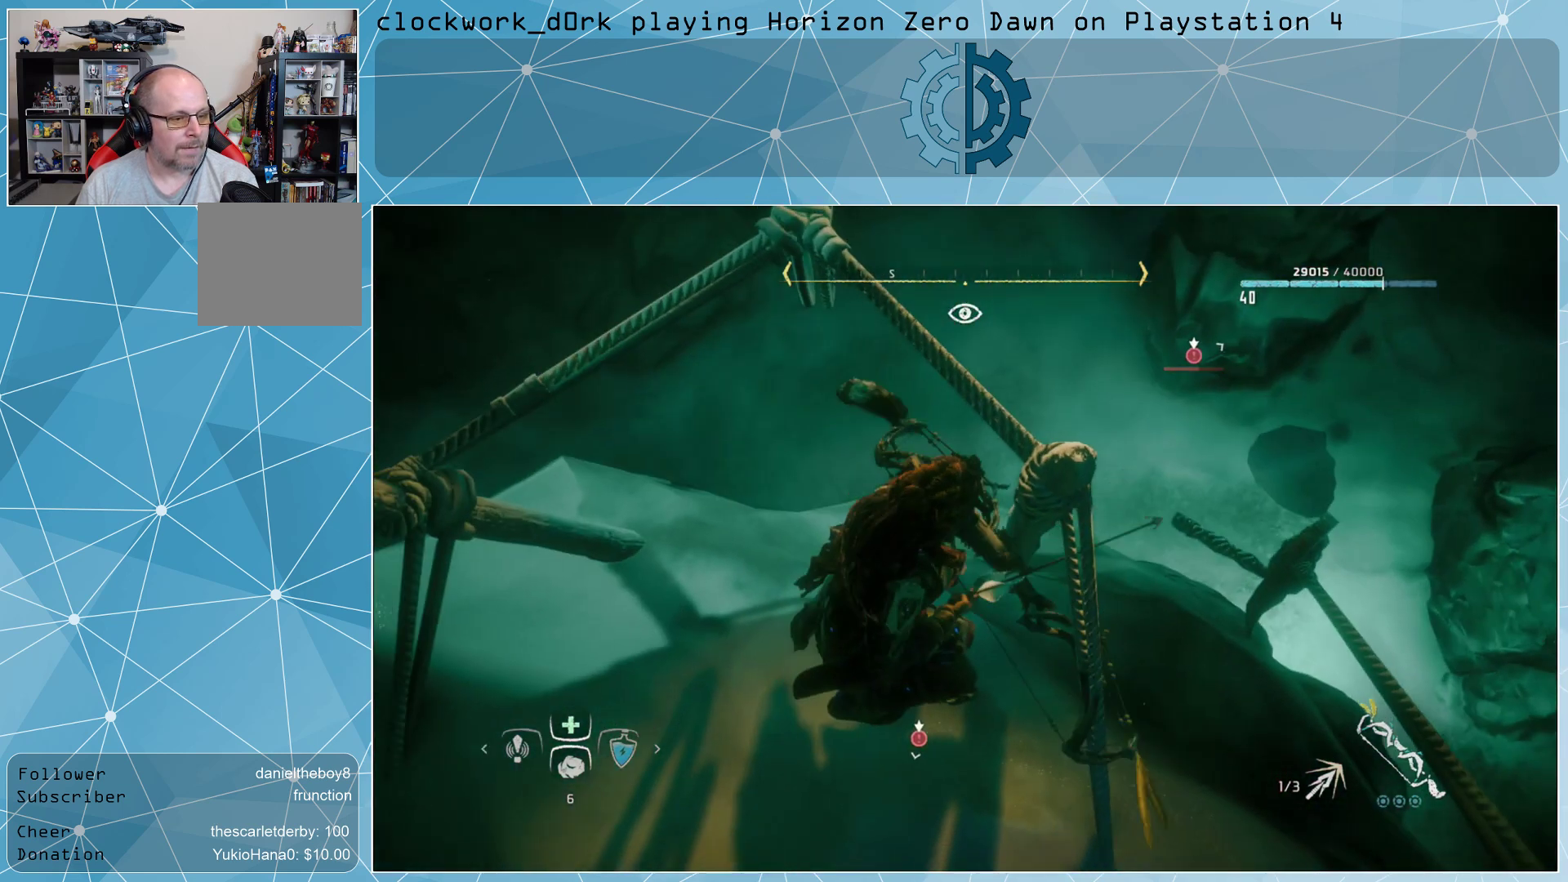
{"buttons": [], "left_stick": "down-left", "right_stick": "up", "events": [[367, "left_stick", "down"], [400, "right_stick", "up"], [433, "left_stick", "down-left"]]}
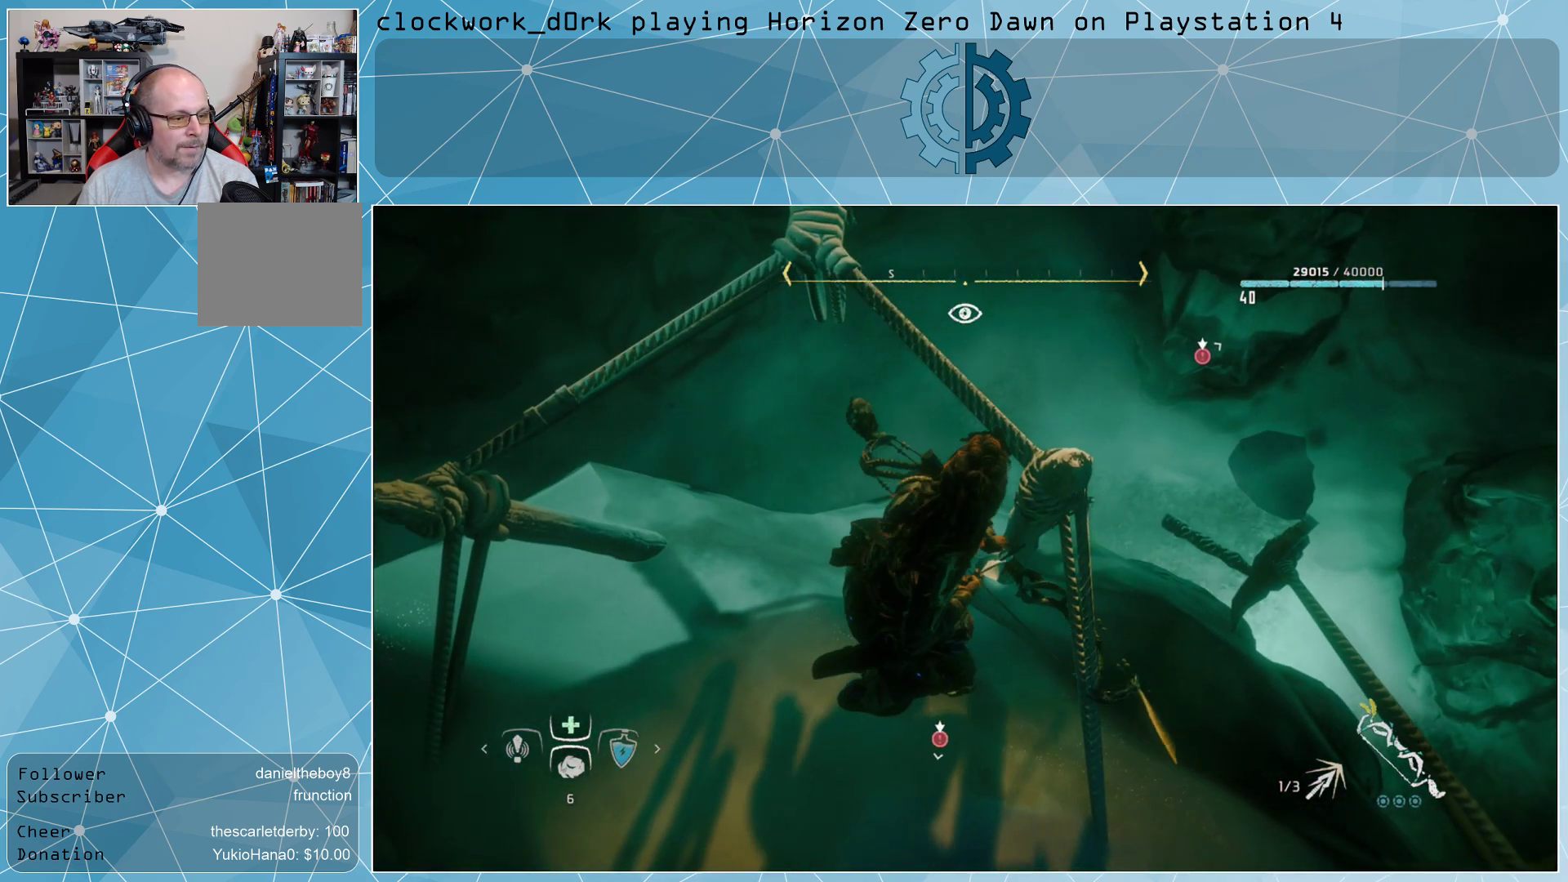
{"buttons": [], "left_stick": "center", "right_stick": "center", "events": [[267, "right_stick", "center"], [333, "left_stick", "center"]]}
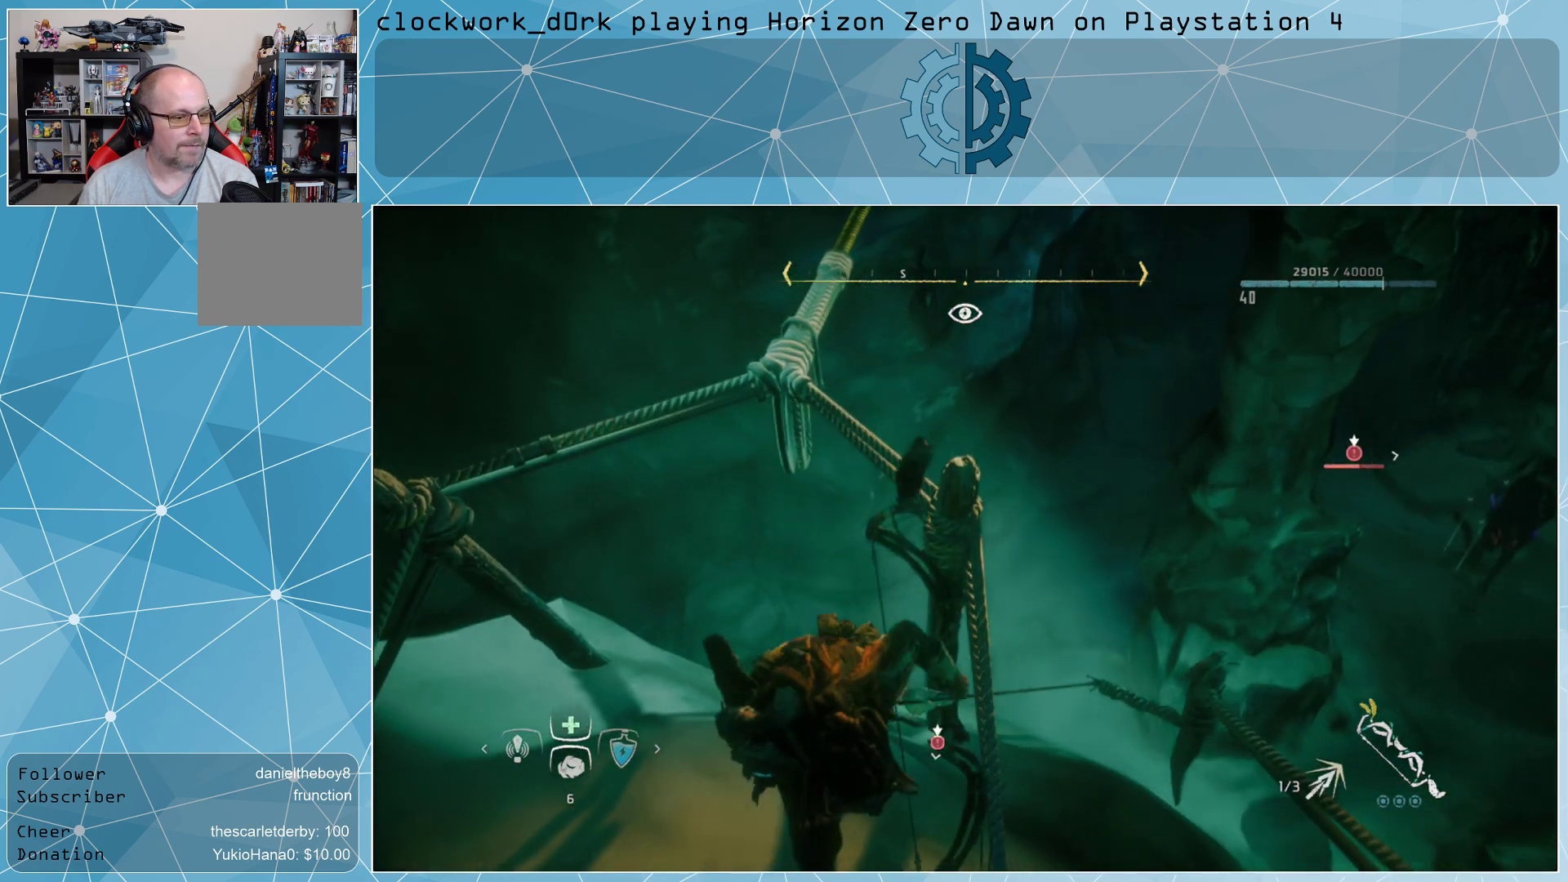
{"buttons": [], "left_stick": "center", "right_stick": "center", "events": []}
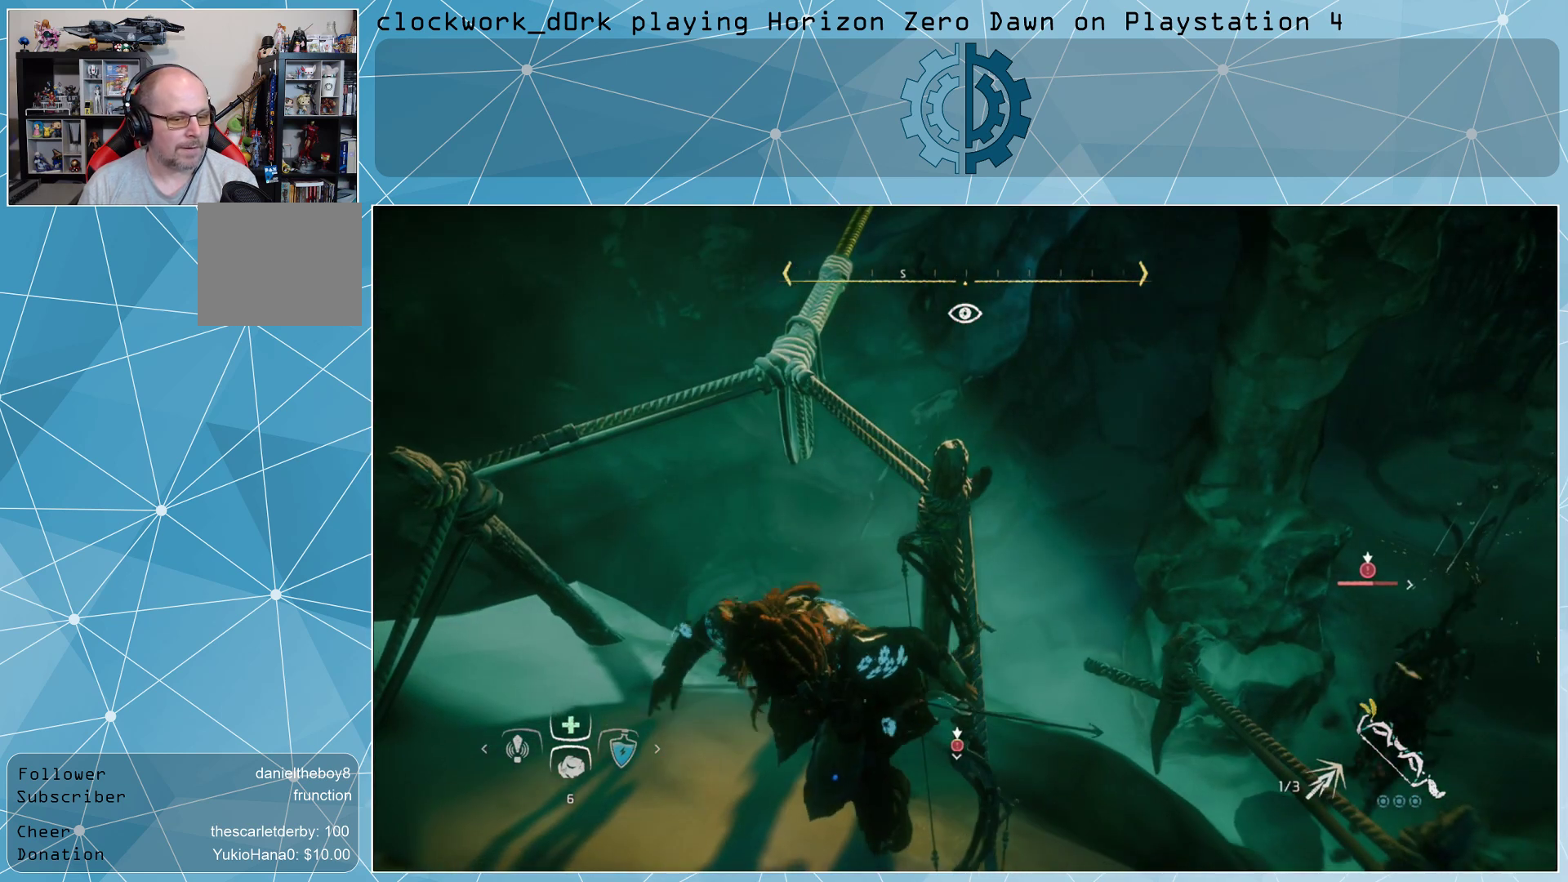
{"buttons": [], "left_stick": "center", "right_stick": "center", "events": [[67, "left_stick", "left"], [333, "left_stick", "center"]]}
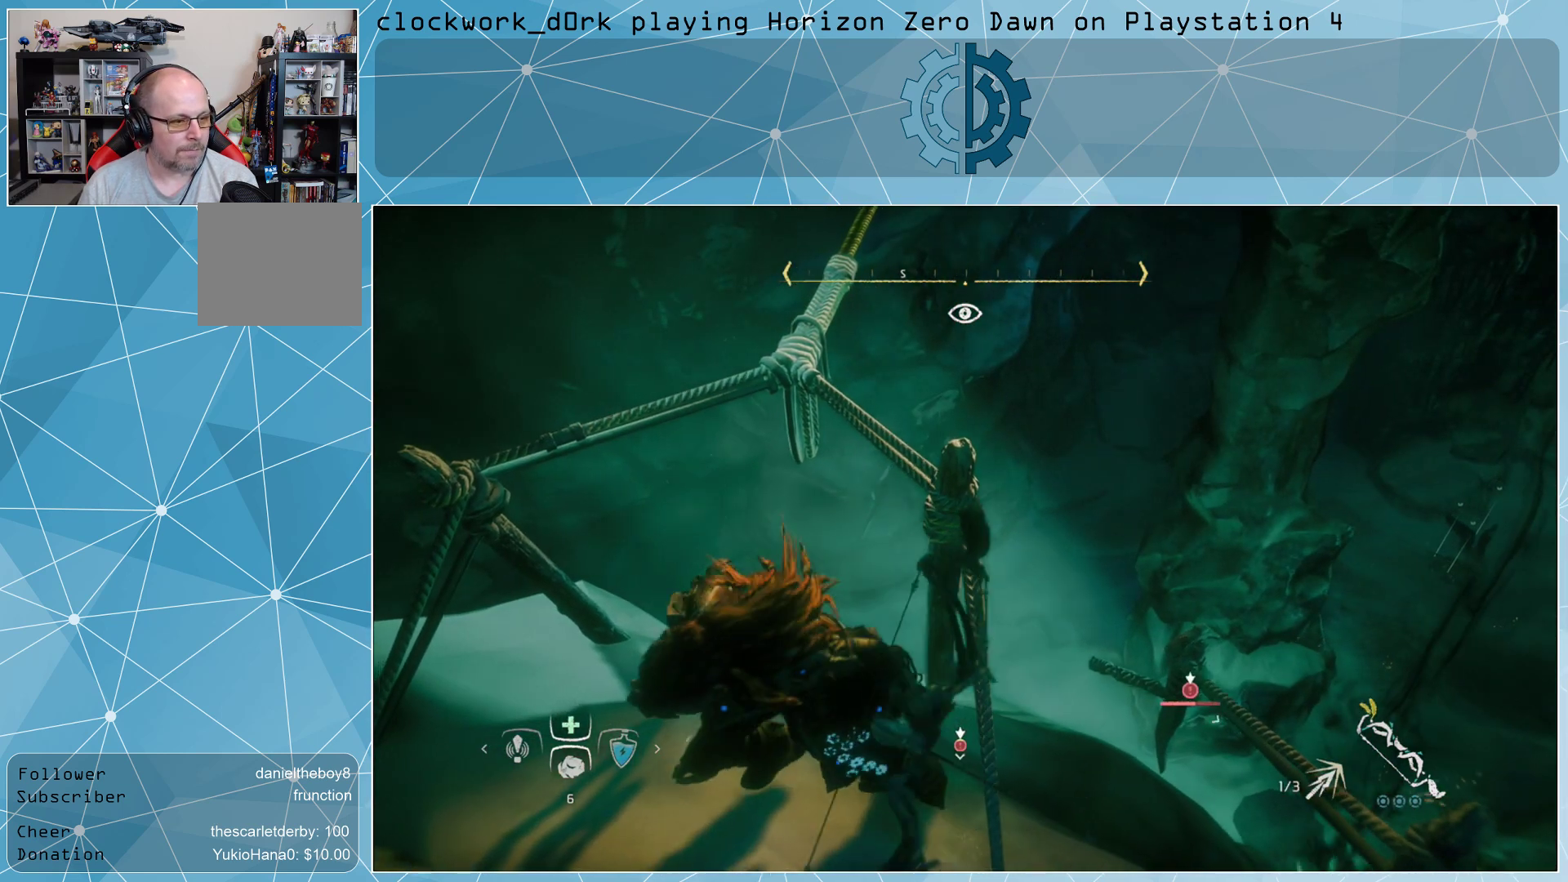
{"buttons": [], "left_stick": "center", "right_stick": "center", "events": []}
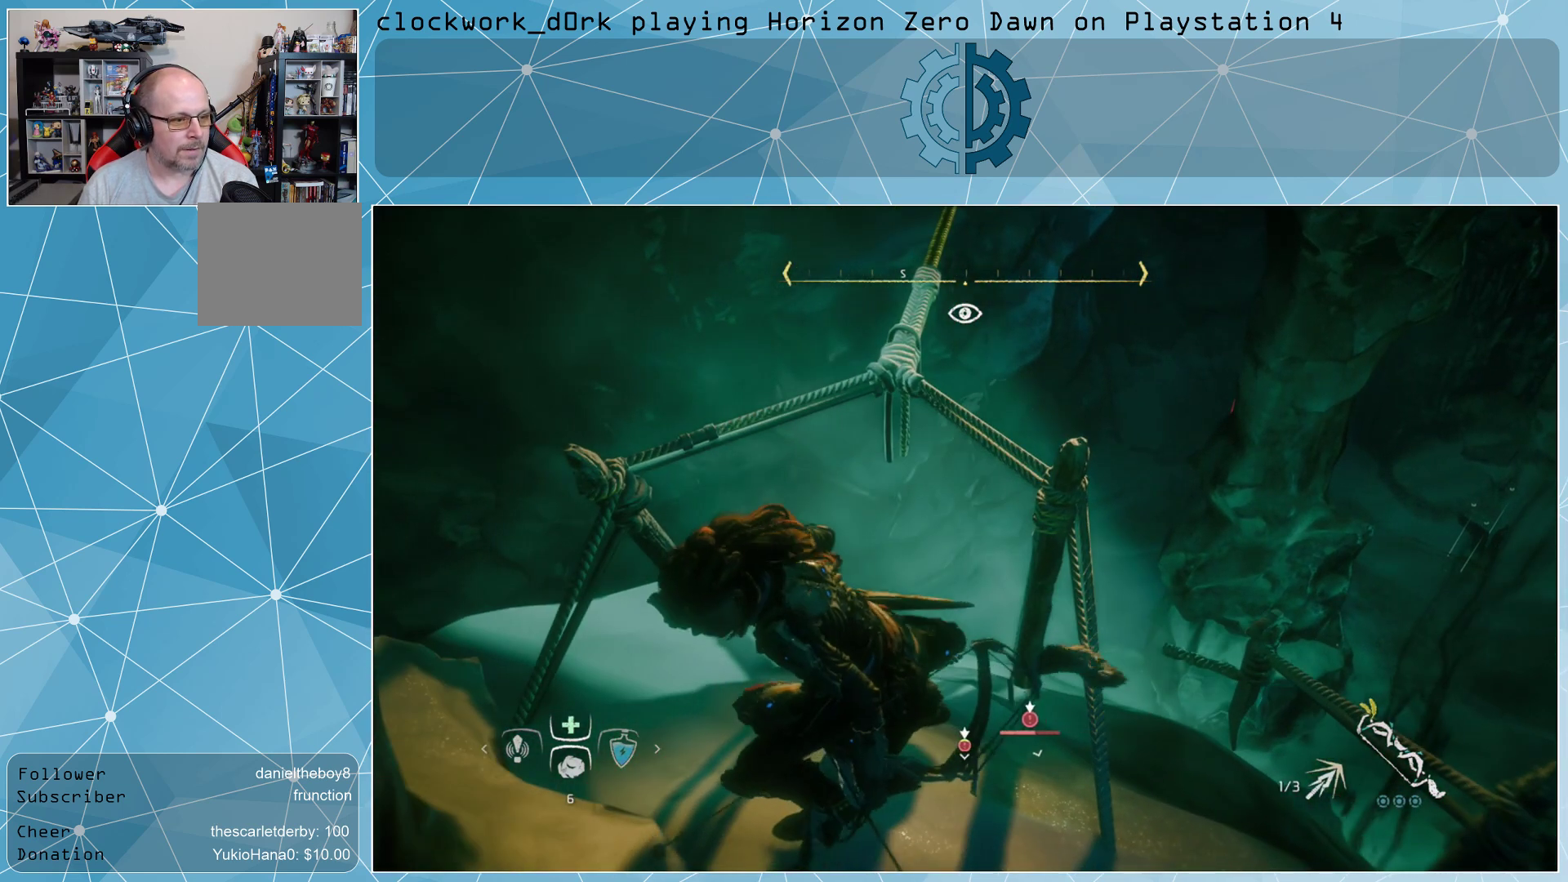
{"buttons": [], "left_stick": "up", "right_stick": "center", "events": [[67, "left_stick", "up"], [200, "CROSS", "down"], [300, "CROSS", "up"]]}
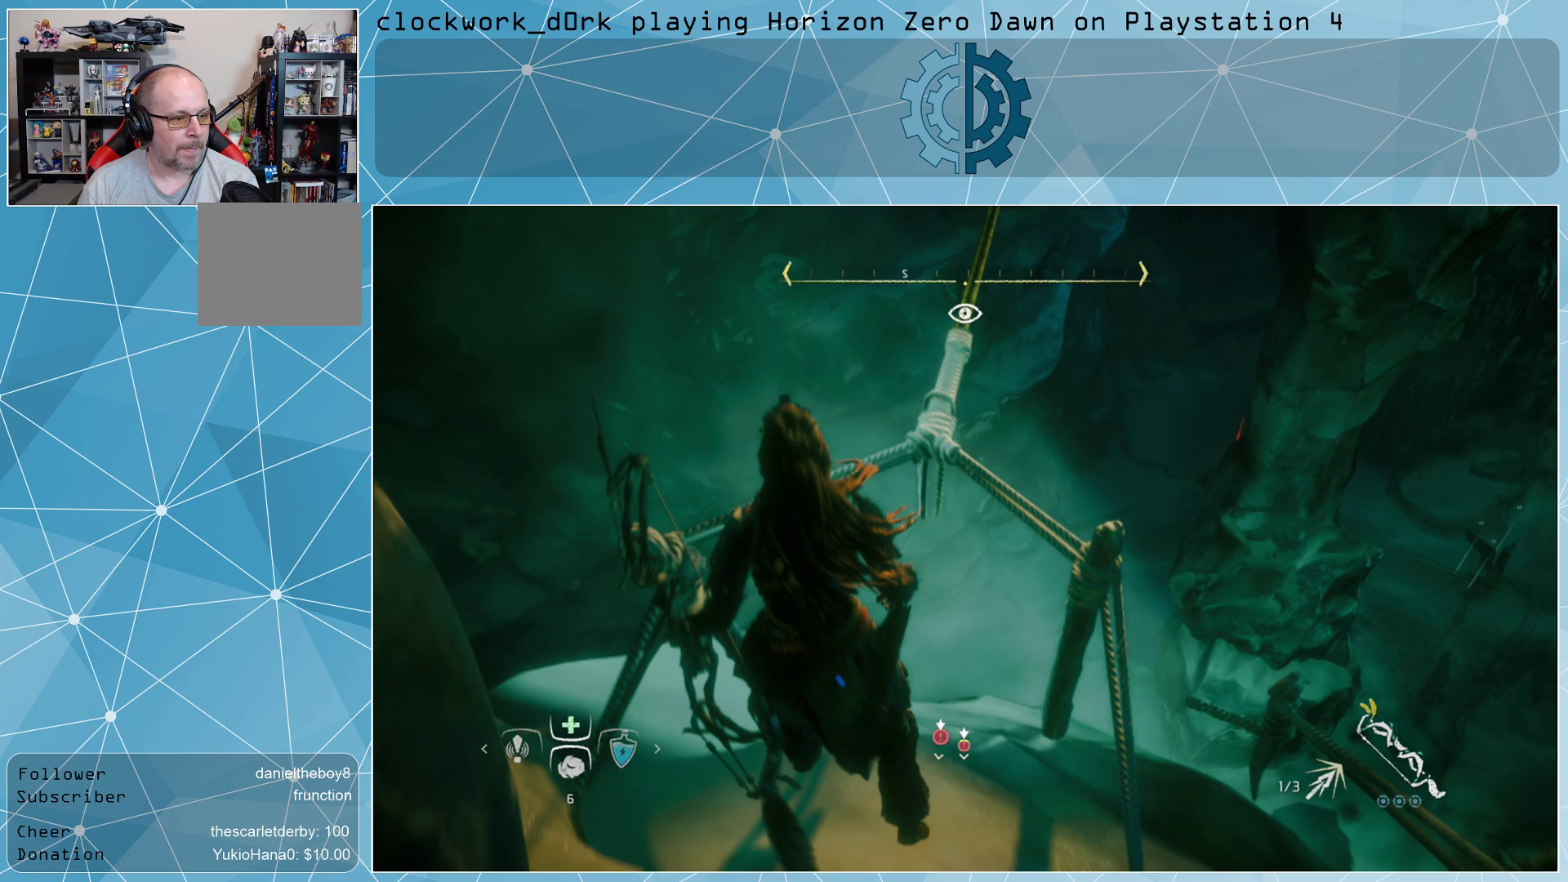
{"buttons": [], "left_stick": "up-right", "right_stick": "center", "events": [[133, "left_stick", "up-right"], [233, "right_stick", "down-right"], [267, "left_stick", "right"], [467, "left_stick", "up-right"], [467, "right_stick", "center"]]}
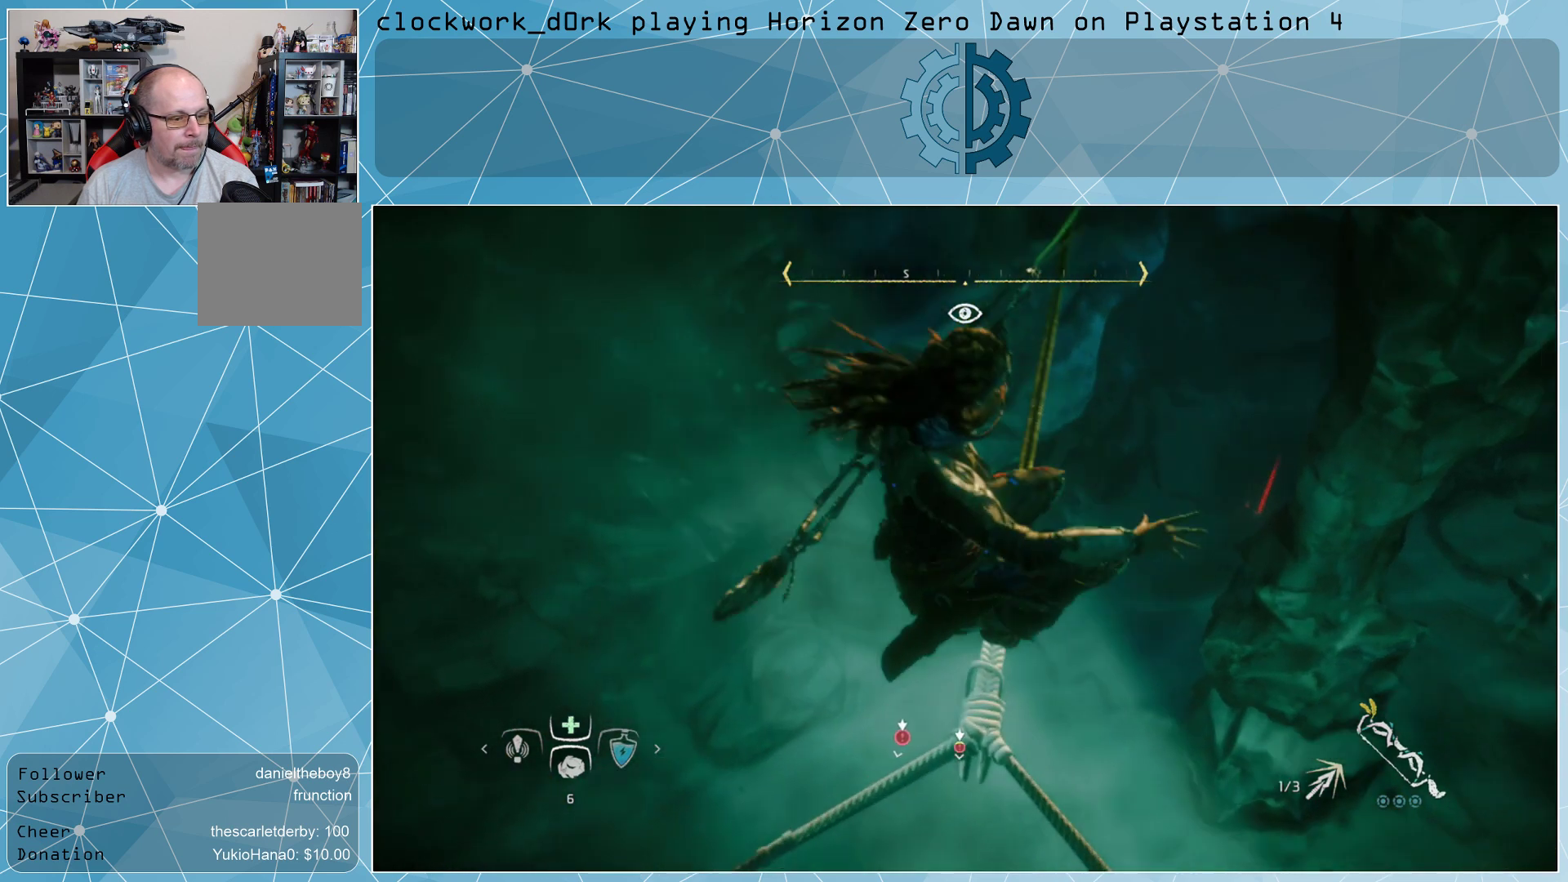
{"buttons": [], "left_stick": "center", "right_stick": "right", "events": [[100, "left_stick", "center"], [467, "right_stick", "right"]]}
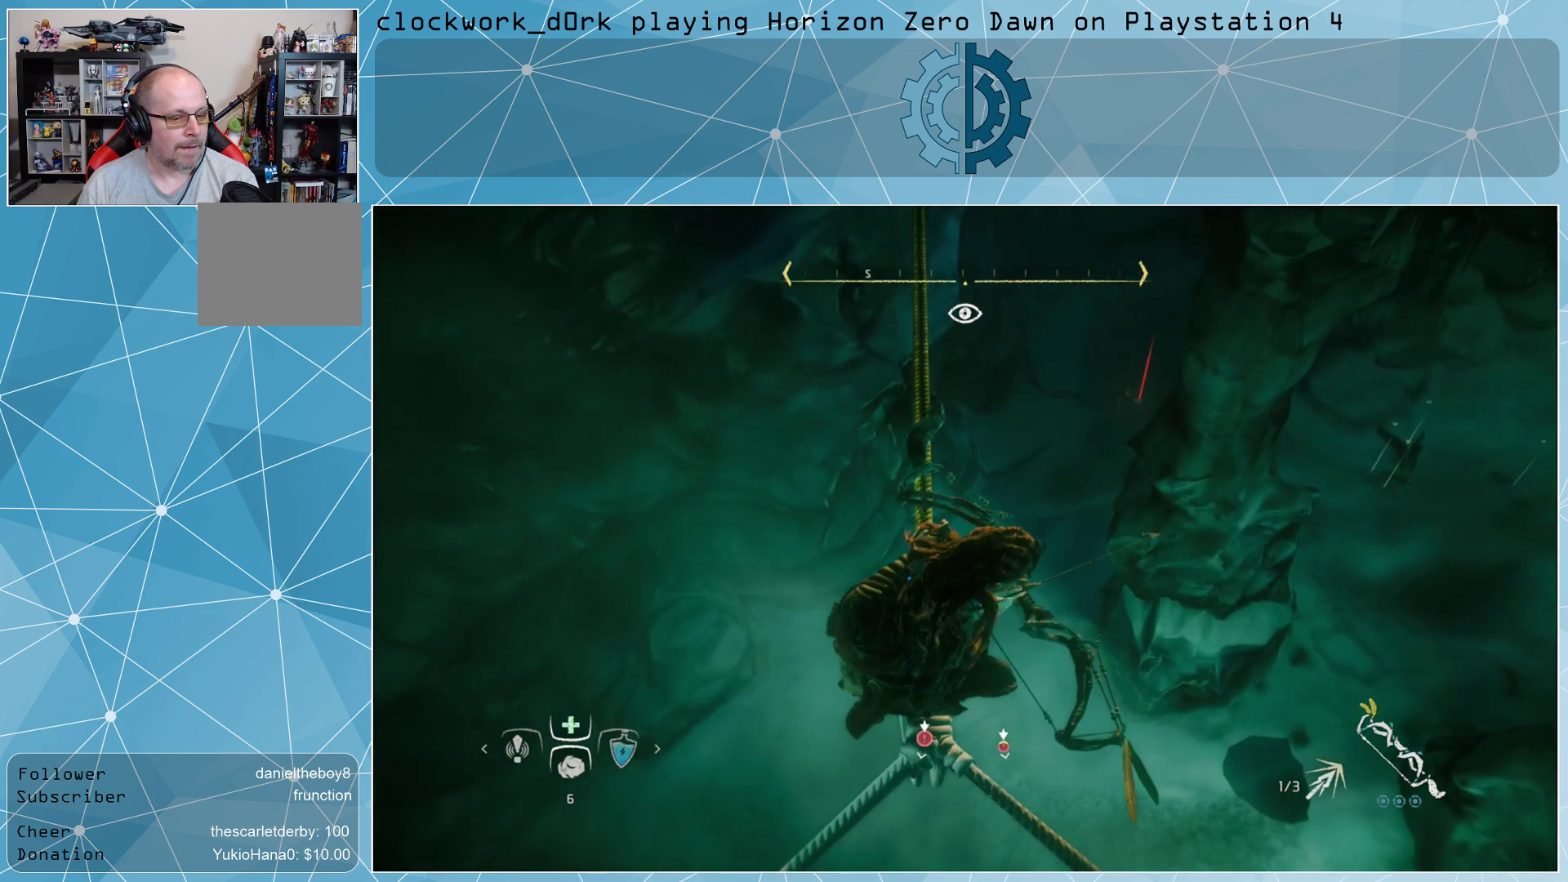
{"buttons": [], "left_stick": "up-left", "right_stick": "center", "events": [[33, "left_stick", "up"], [333, "left_stick", "up-left"], [467, "right_stick", "center"]]}
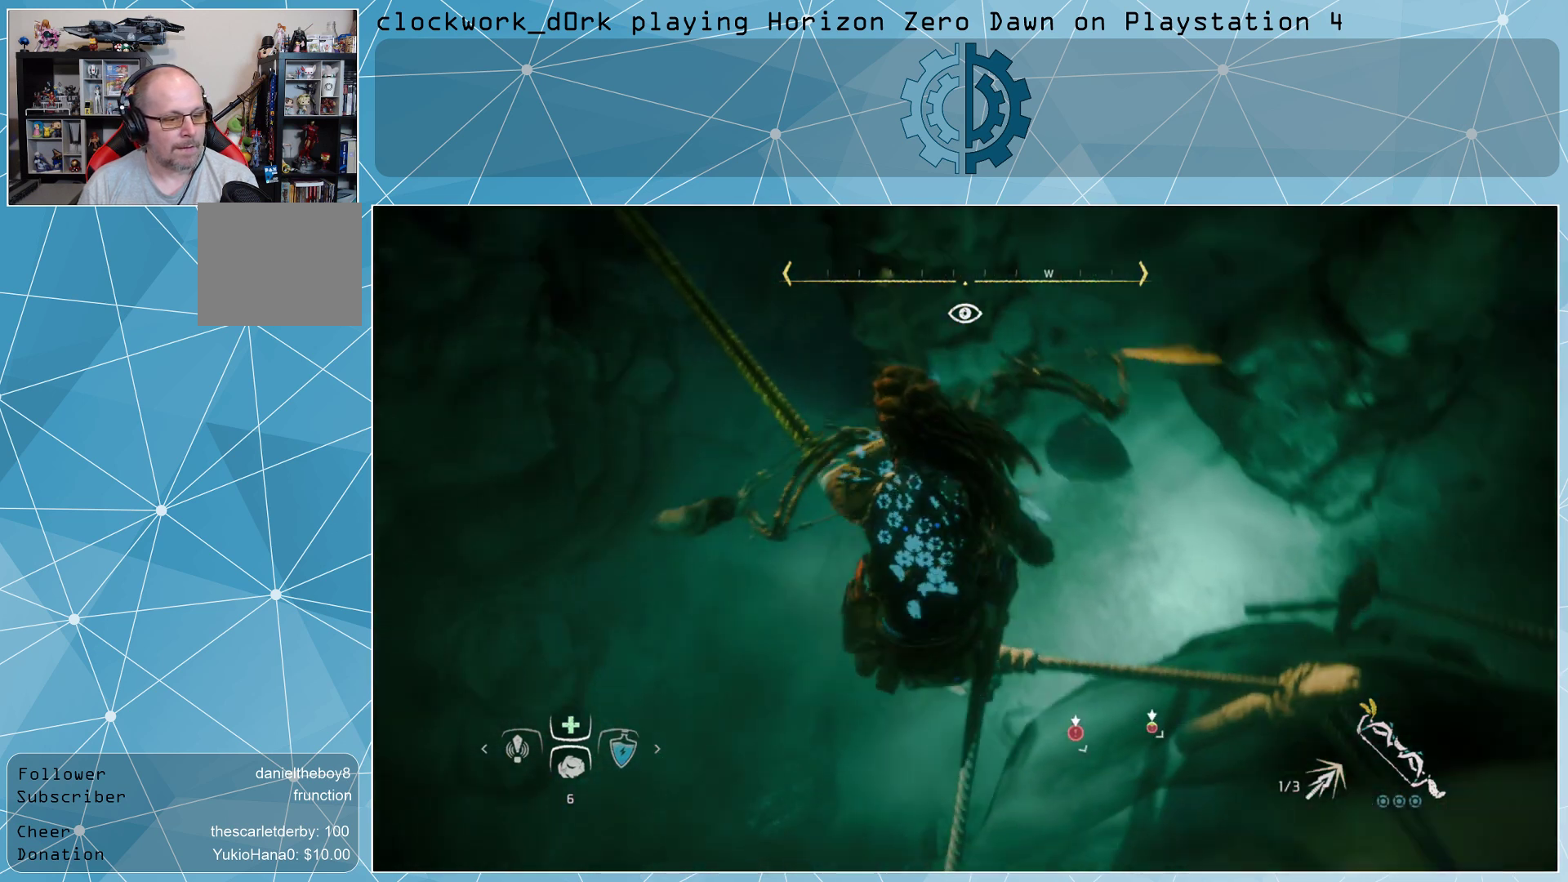
{"buttons": ["L1"], "left_stick": "center", "right_stick": "center", "events": [[33, "left_stick", "center"], [200, "L1", "down"]]}
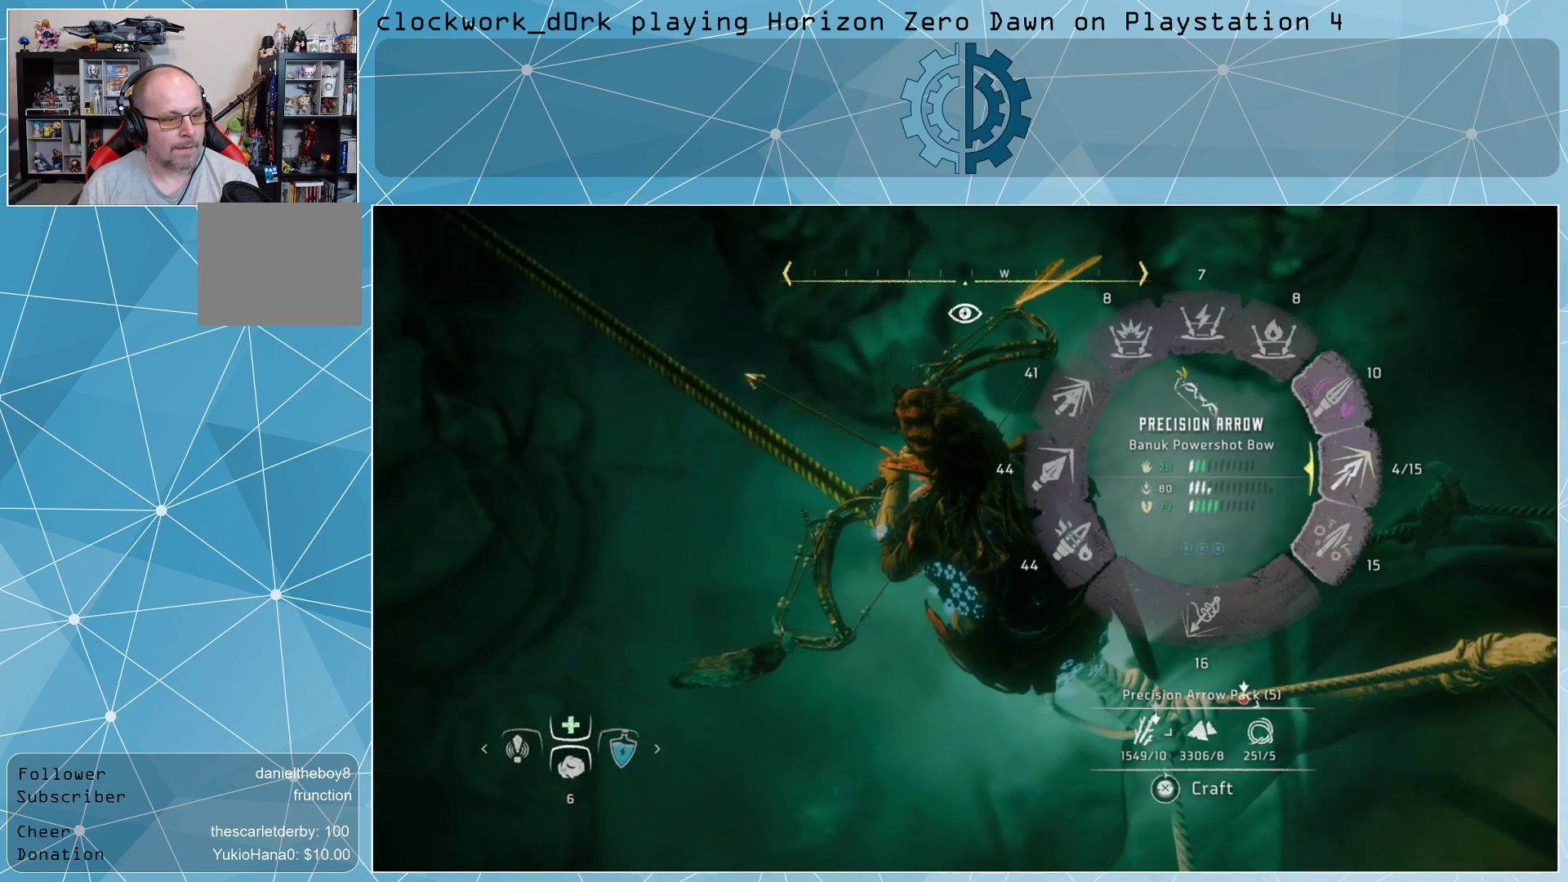
{"buttons": ["L1"], "left_stick": "center", "right_stick": "down-left", "events": [[333, "right_stick", "left"], [400, "right_stick", "down-left"]]}
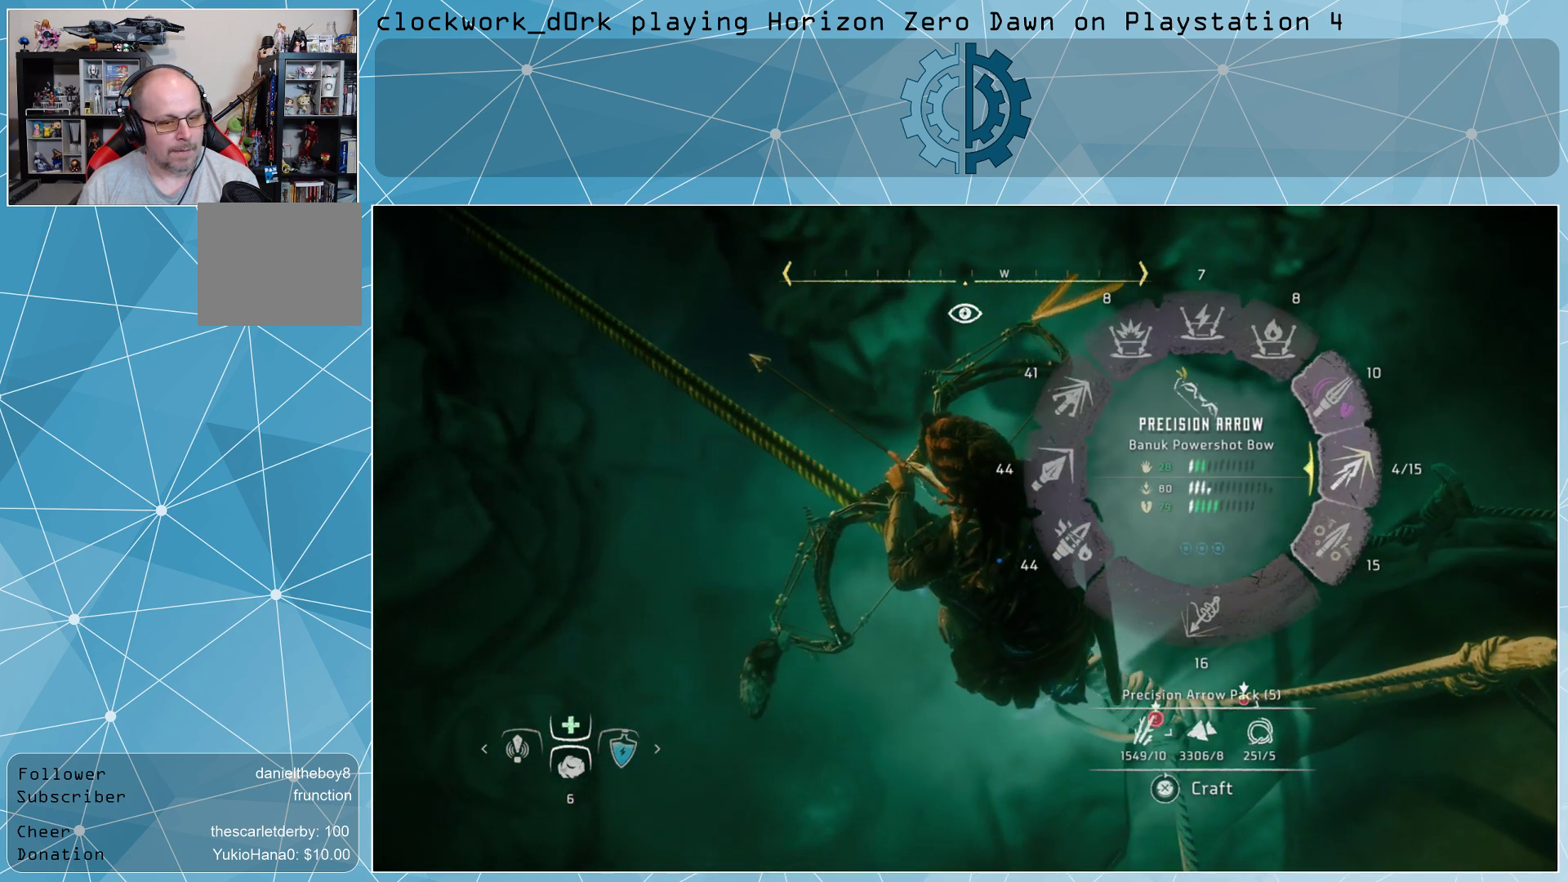
{"buttons": ["L1"], "left_stick": "center", "right_stick": "up-right", "events": [[100, "right_stick", "down-right"], [267, "right_stick", "right"], [367, "right_stick", "up-right"]]}
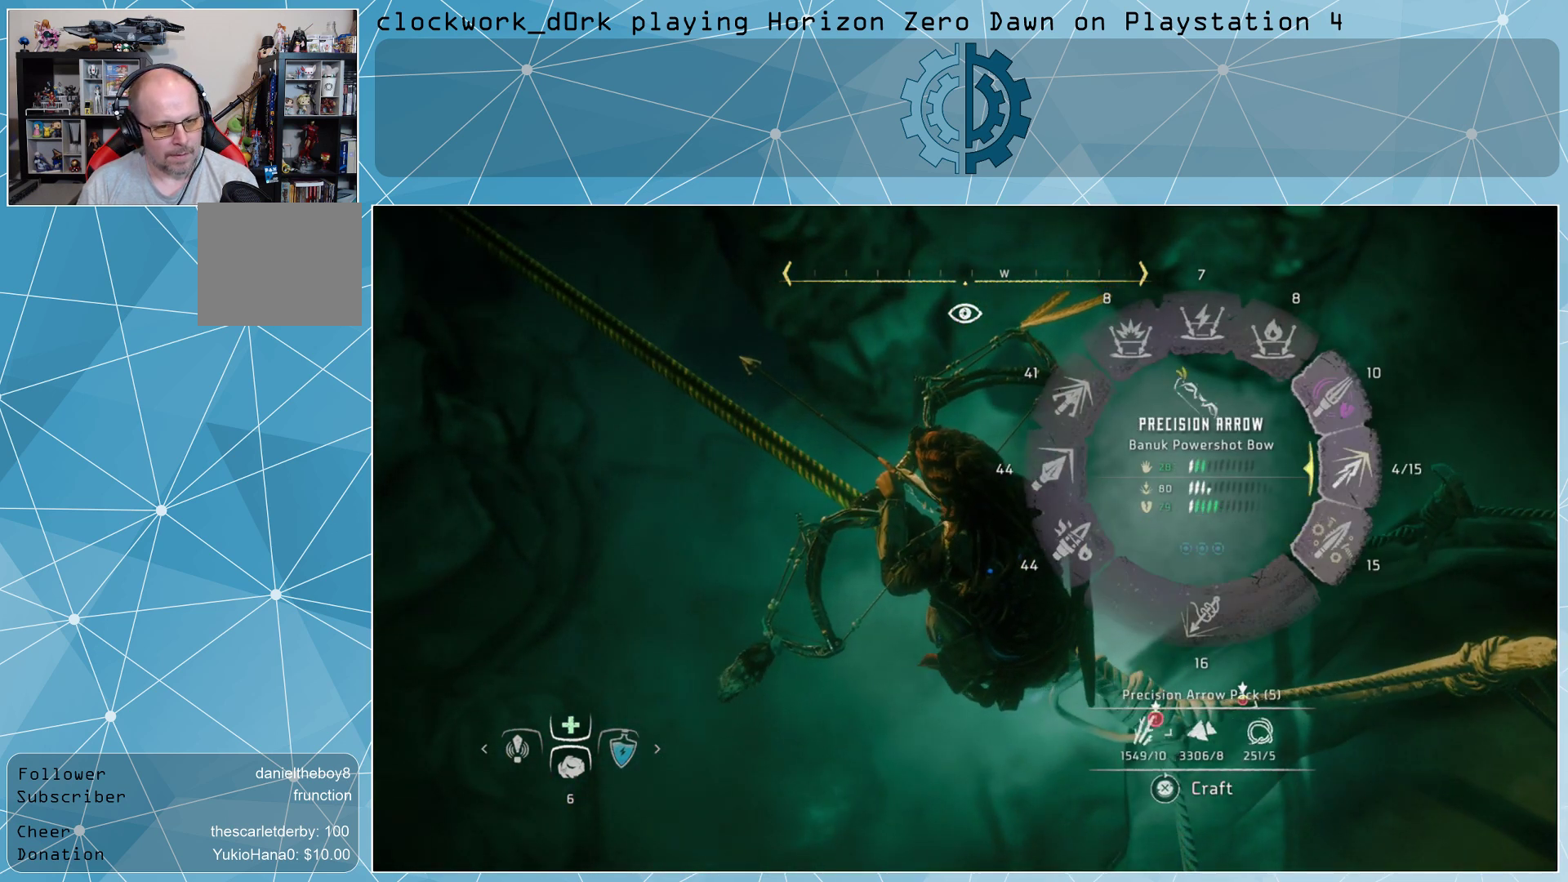
{"buttons": ["L1"], "left_stick": "center", "right_stick": "up-left", "events": [[100, "right_stick", "up-left"]]}
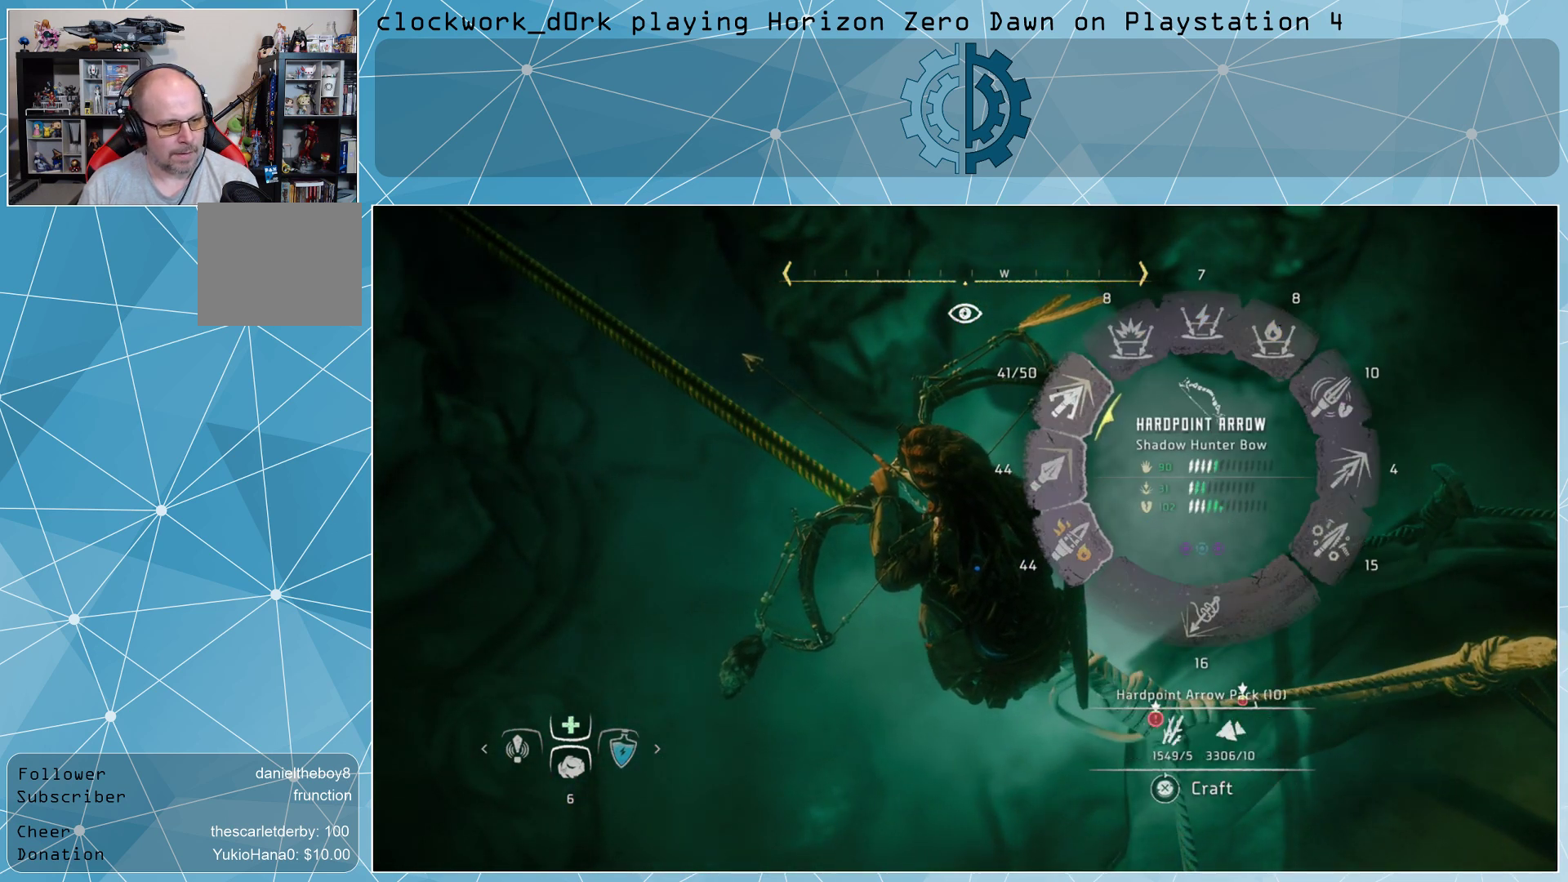
{"buttons": ["L1"], "left_stick": "center", "right_stick": "left", "events": [[367, "right_stick", "left"]]}
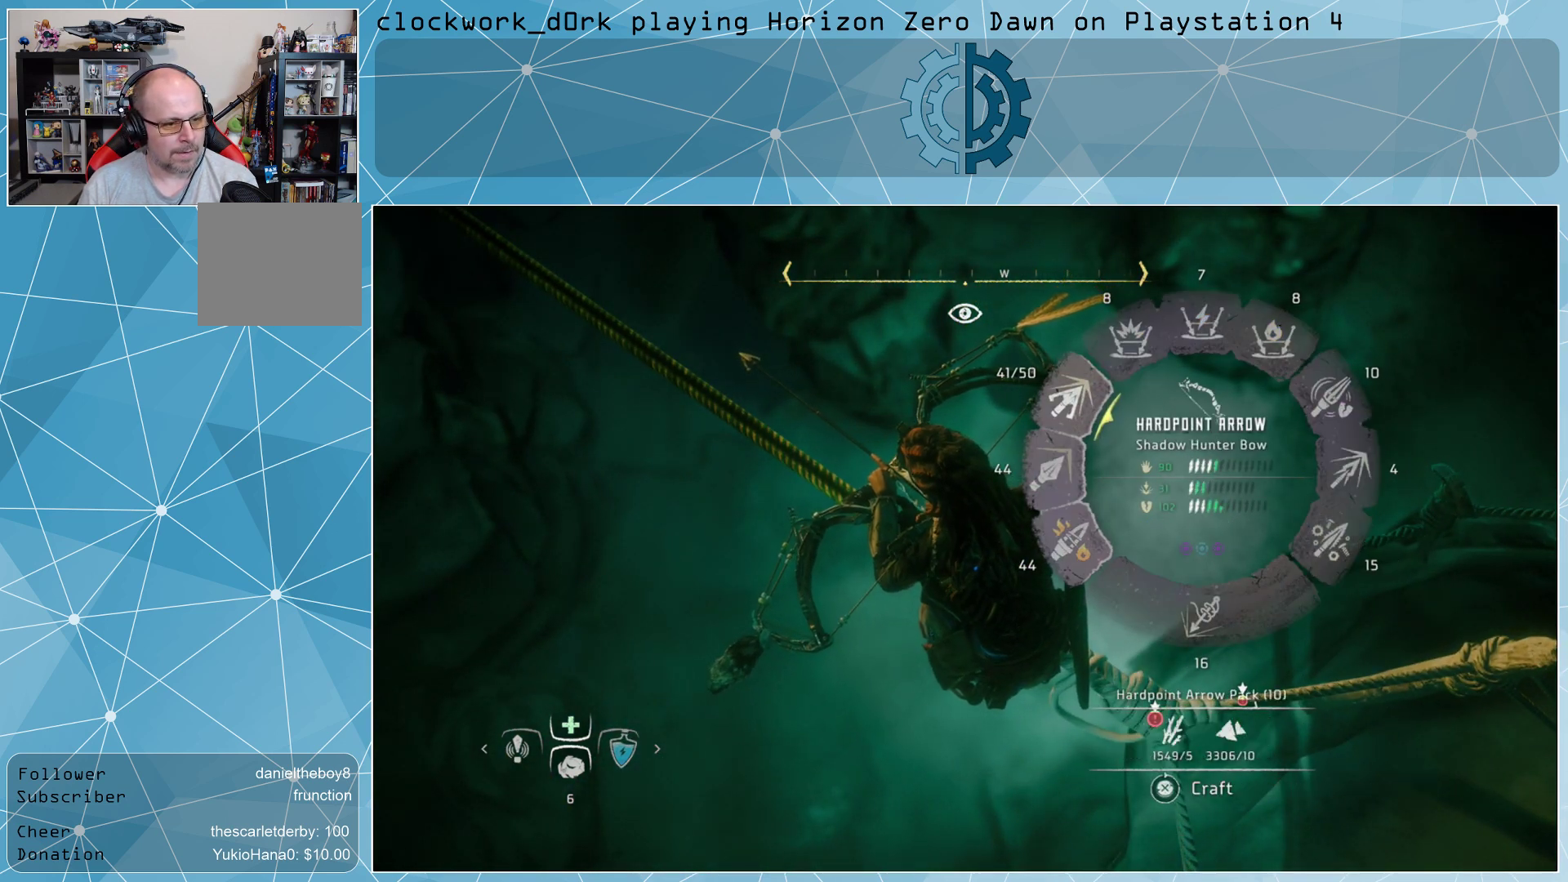
{"buttons": ["L1"], "left_stick": "center", "right_stick": "left", "events": []}
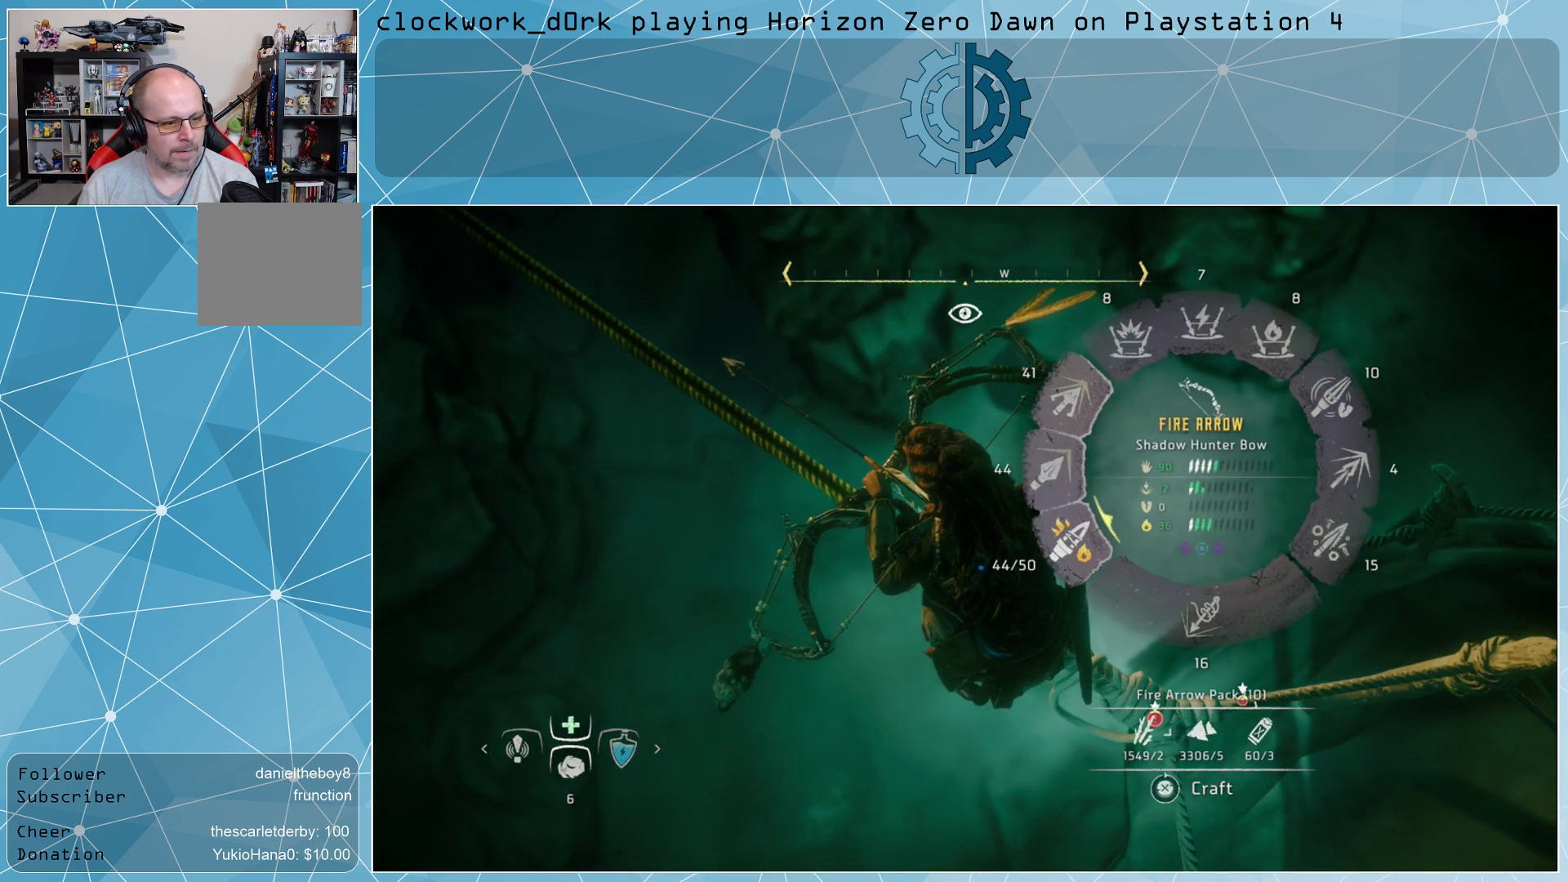
{"buttons": [], "left_stick": "center", "right_stick": "left", "events": [[33, "L1", "up"], [100, "right_stick", "center"], [400, "right_stick", "left"]]}
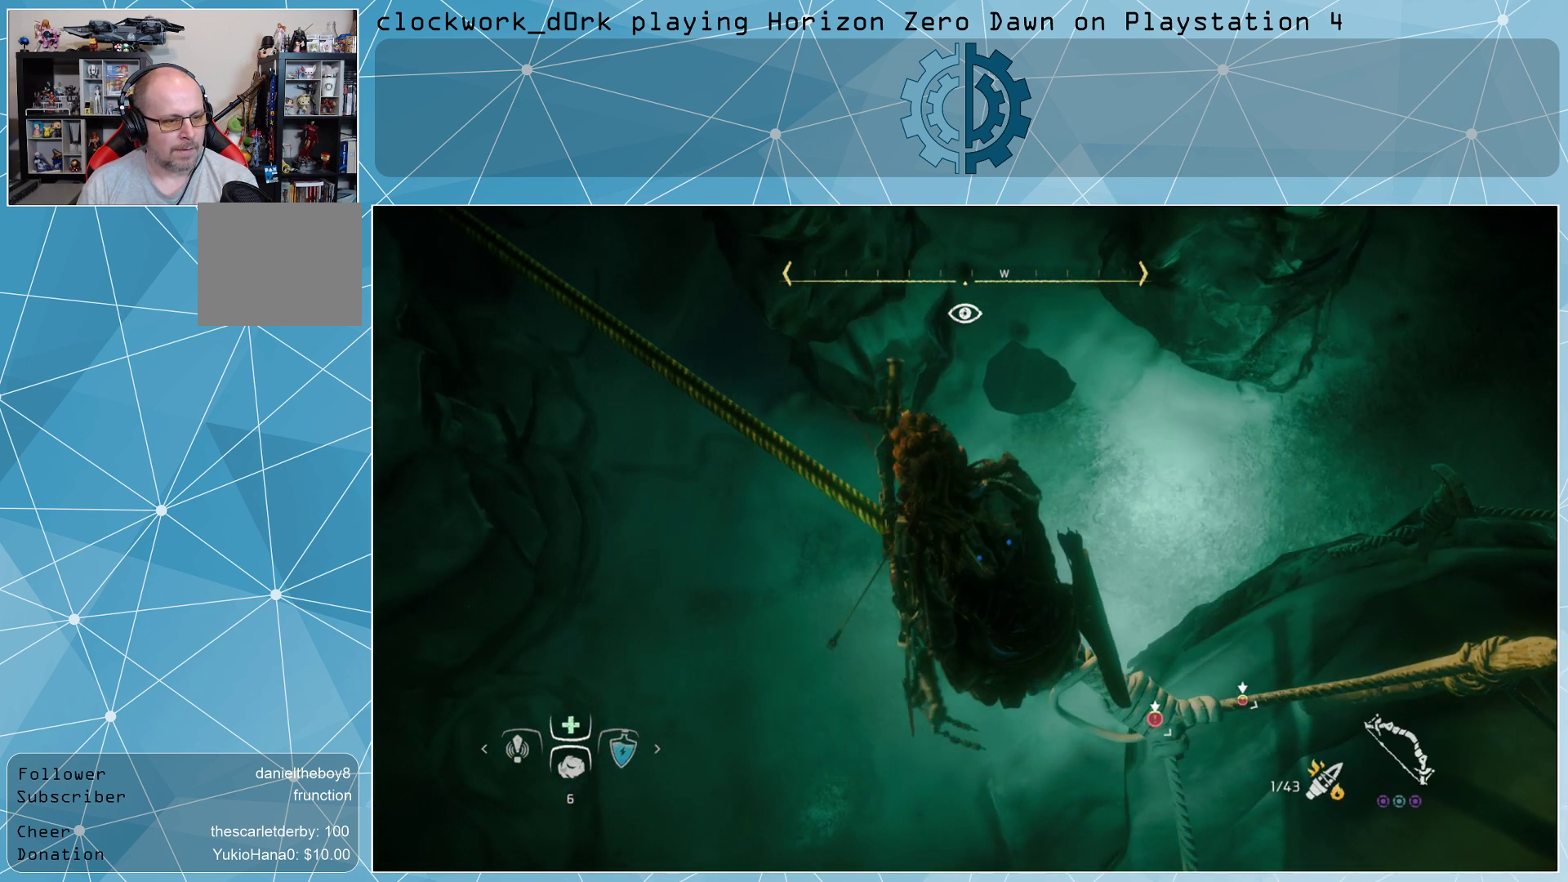
{"buttons": [], "left_stick": "center", "right_stick": "left", "events": []}
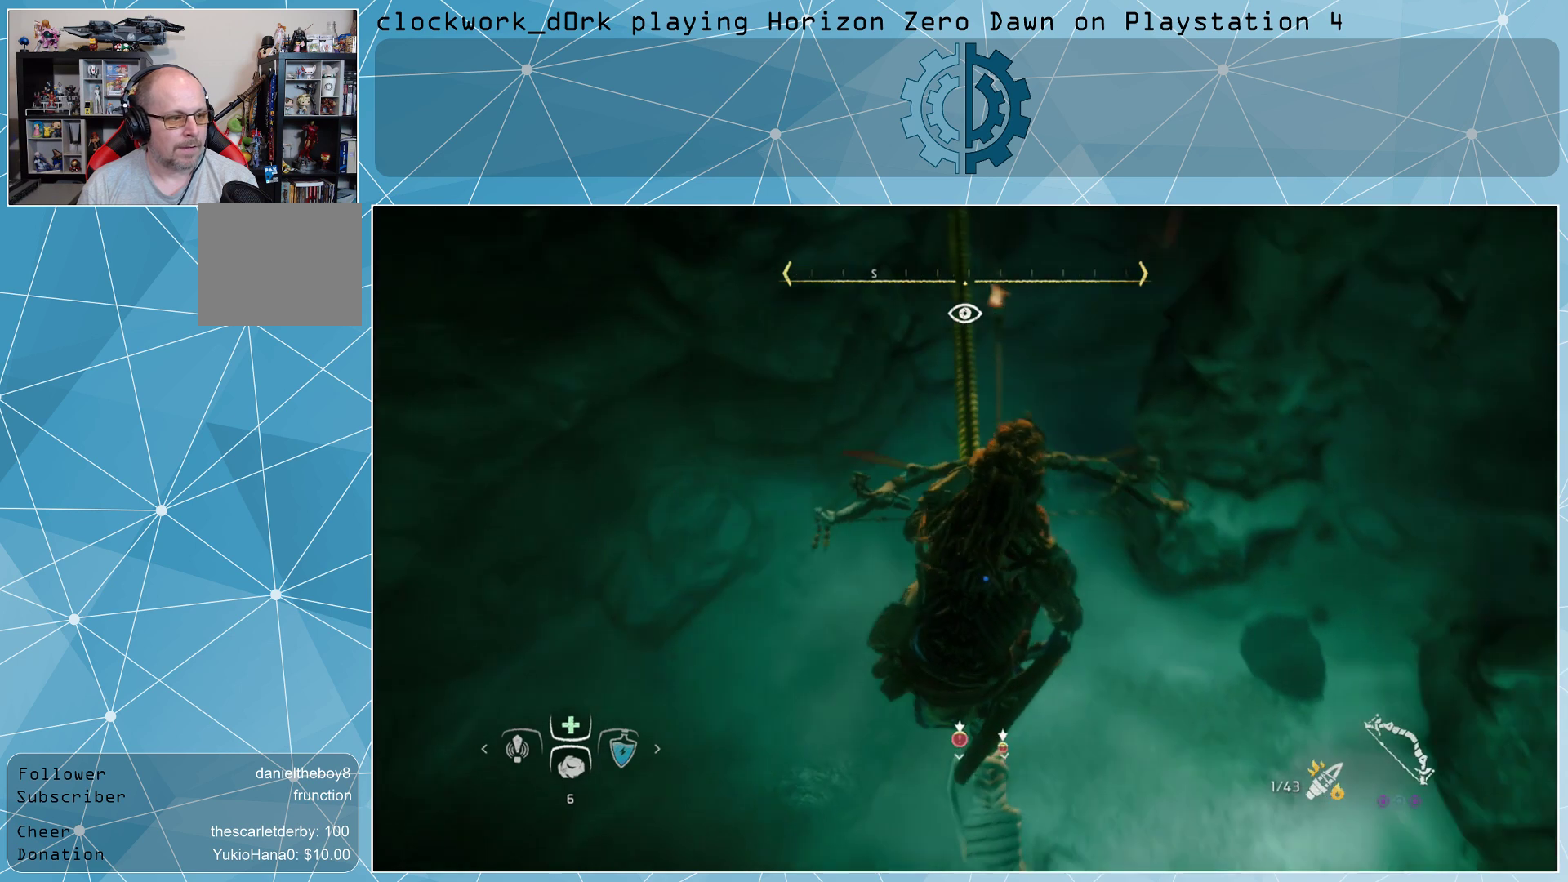
{"buttons": [], "left_stick": "right", "right_stick": "left", "events": [[367, "left_stick", "right"]]}